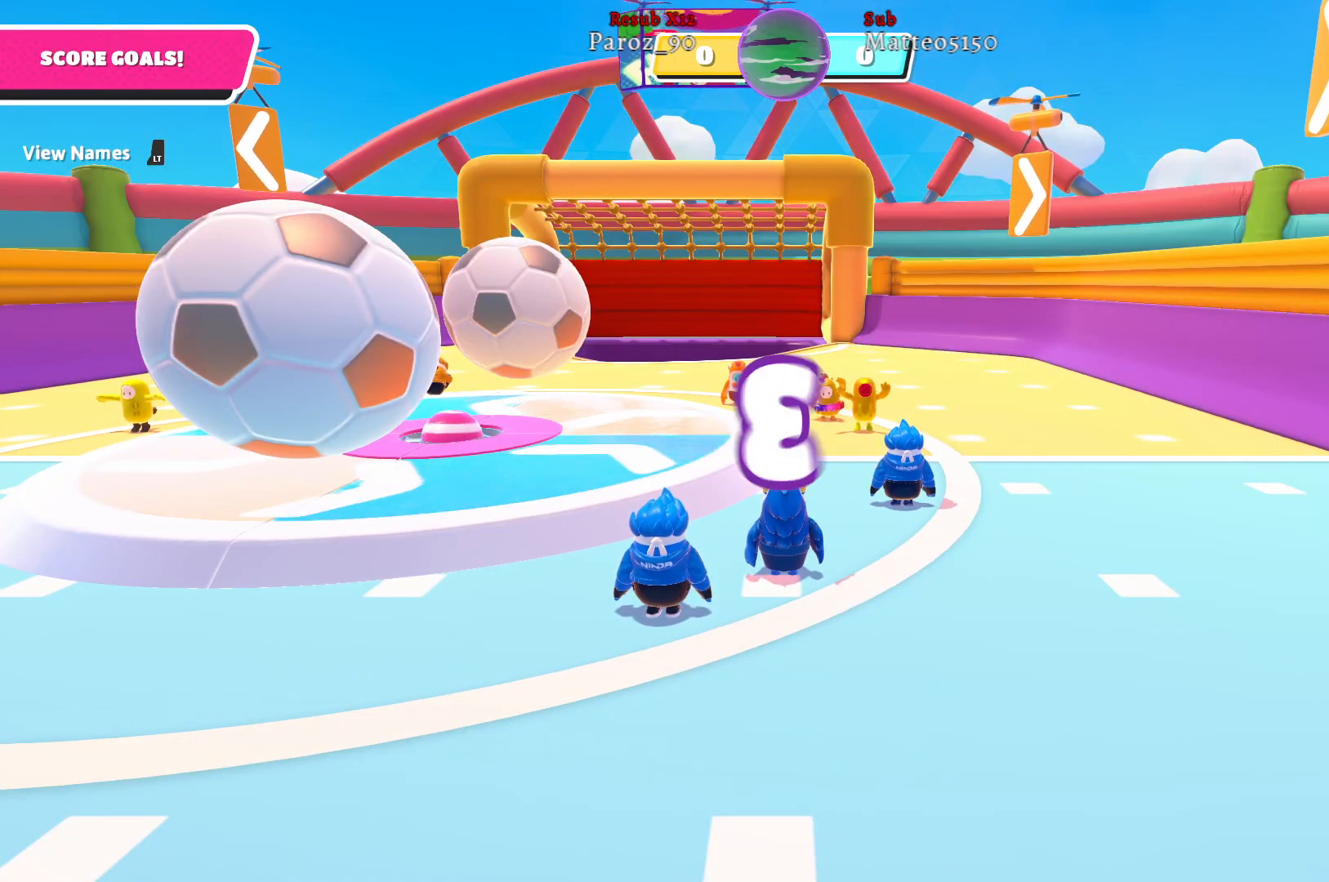
Gameplay with a controller (Xbox layout); each line is a JSON object with the inputs held at the frame after it. "events" lists button and stick changes between this image and that frame as [ms after this image, input, new state], when the widget could be followed in between.
{"buttons": [], "left_stick": "center", "right_stick": "left", "events": [[317, "right_stick", "left"]]}
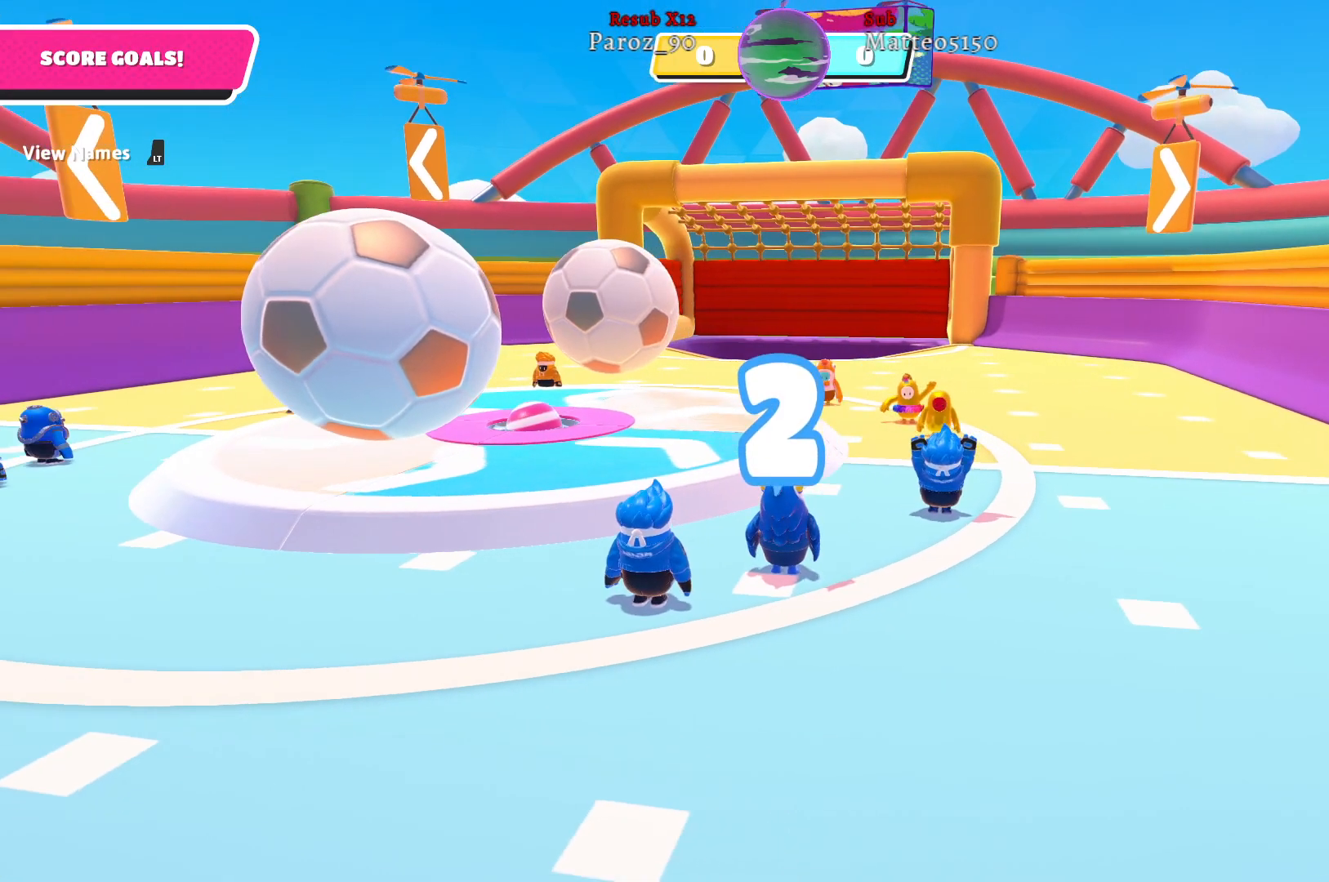
{"buttons": [], "left_stick": "down-left", "right_stick": "center", "events": [[67, "right_stick", "center"], [117, "left_stick", "down-left"]]}
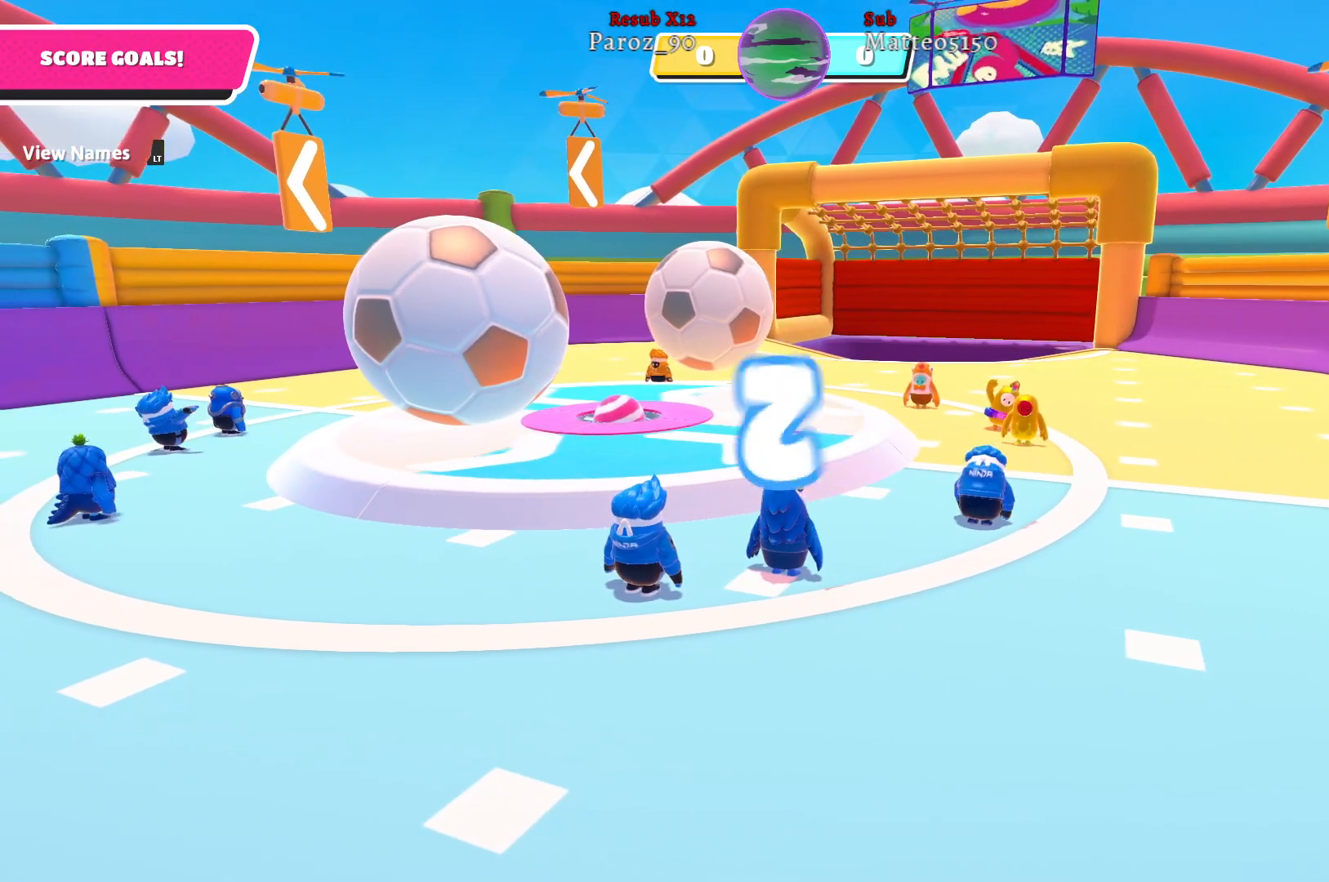
{"buttons": [], "left_stick": "down-left", "right_stick": "center", "events": []}
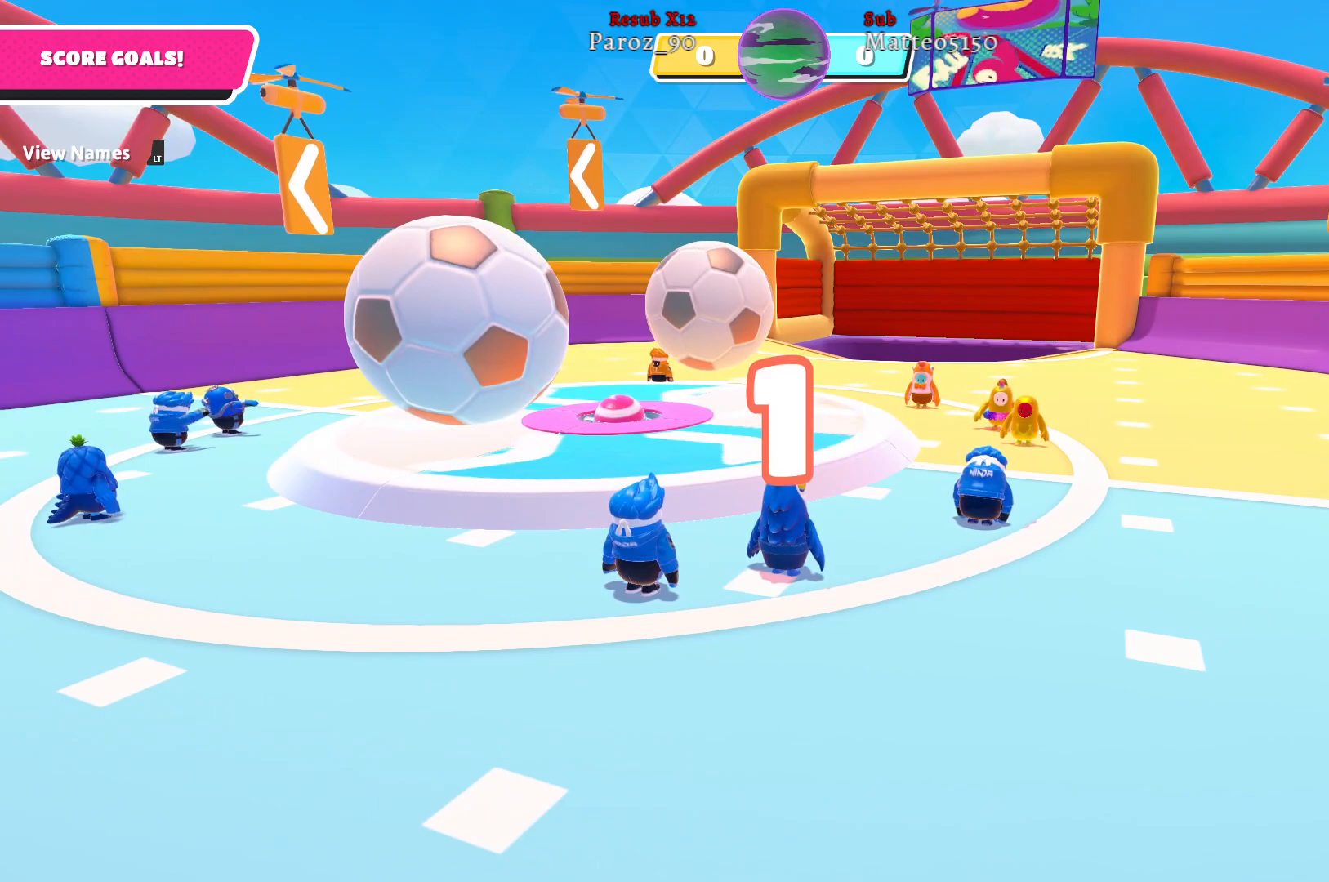
{"buttons": [], "left_stick": "down-left", "right_stick": "center", "events": [[67, "right_stick", "right"], [333, "right_stick", "center"]]}
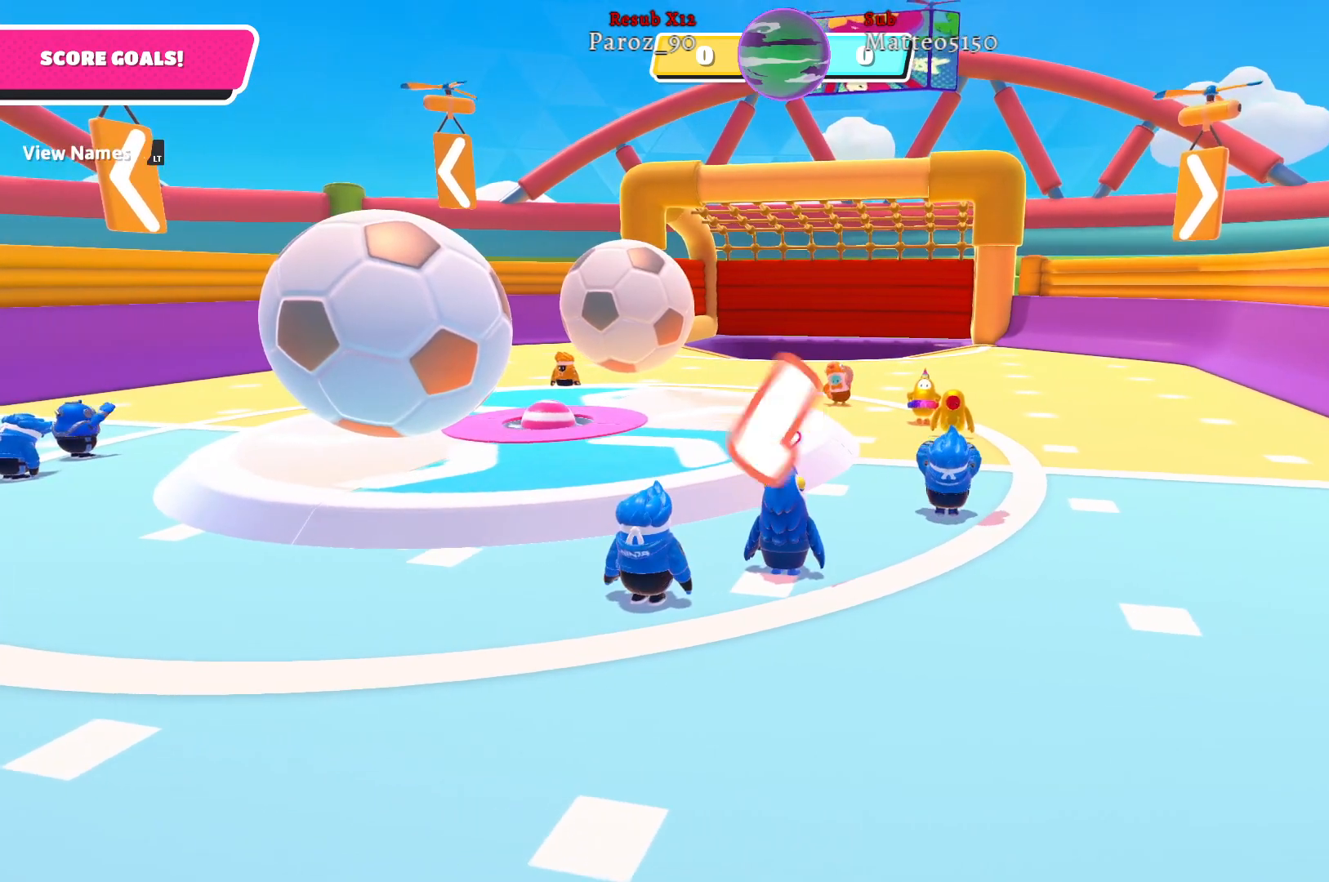
{"buttons": [], "left_stick": "down-left", "right_stick": "right", "events": [[433, "right_stick", "right"]]}
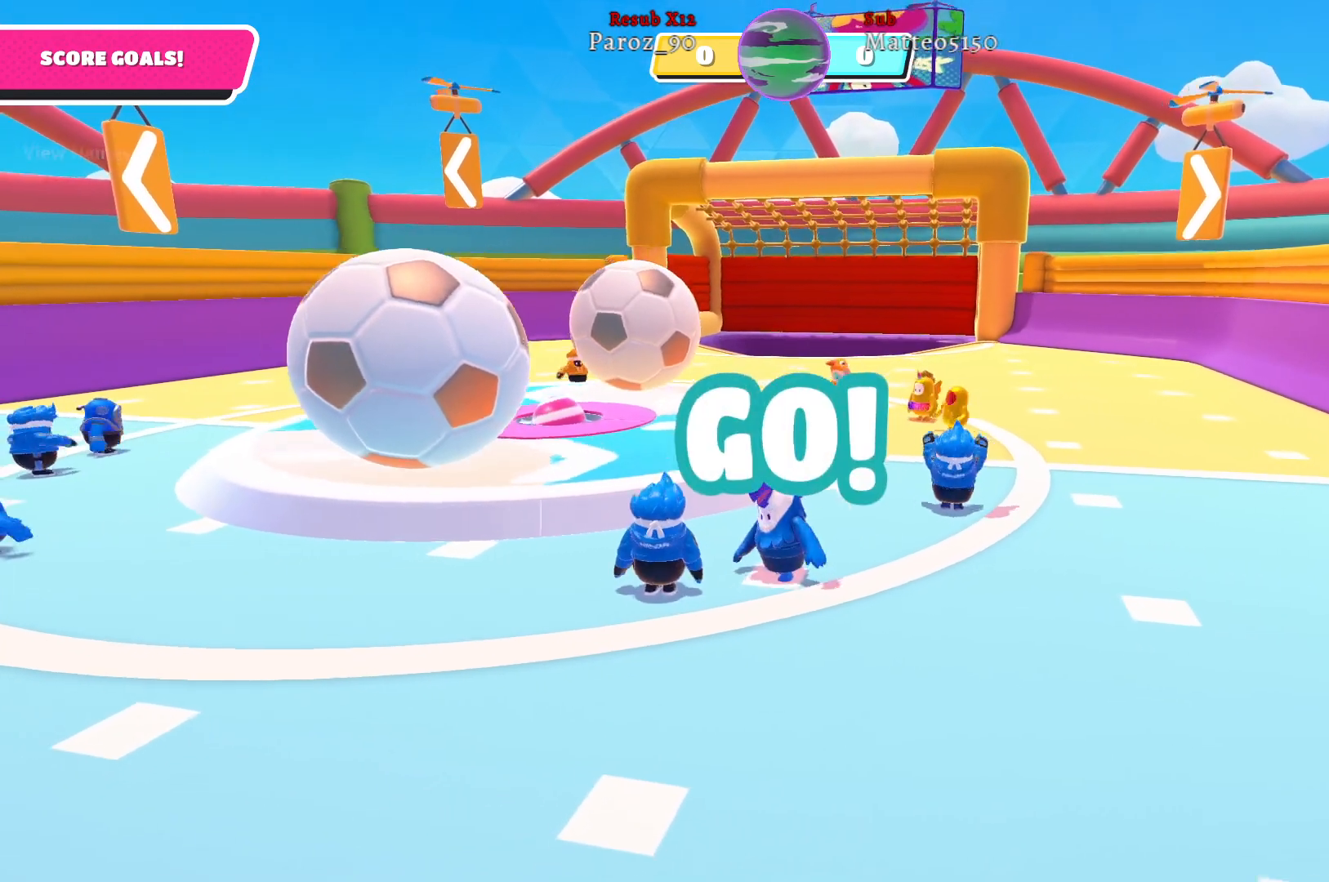
{"buttons": [], "left_stick": "down-left", "right_stick": "center", "events": [[283, "right_stick", "center"]]}
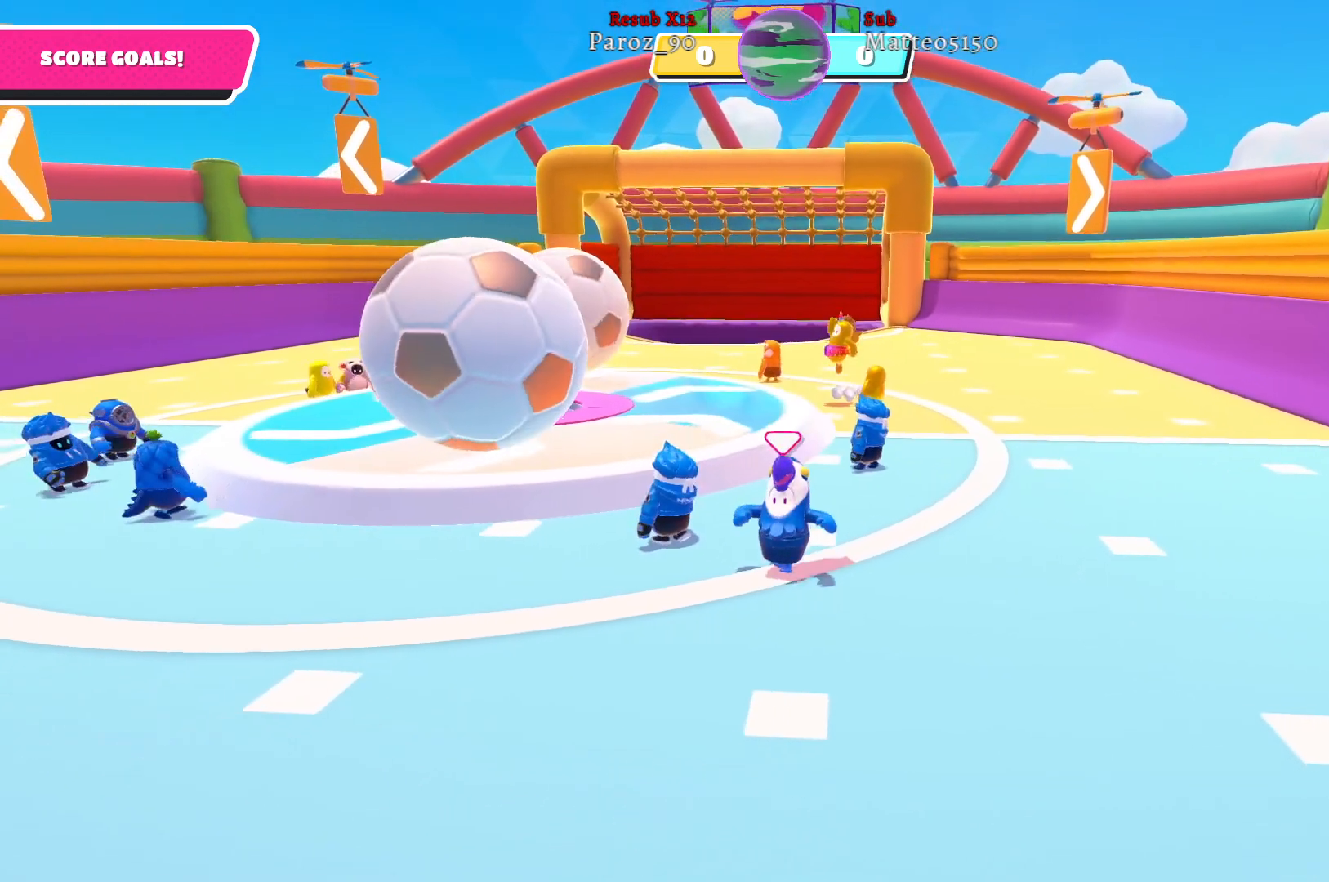
{"buttons": [], "left_stick": "down", "right_stick": "center", "events": [[33, "right_stick", "right"], [233, "left_stick", "down"], [250, "right_stick", "center"]]}
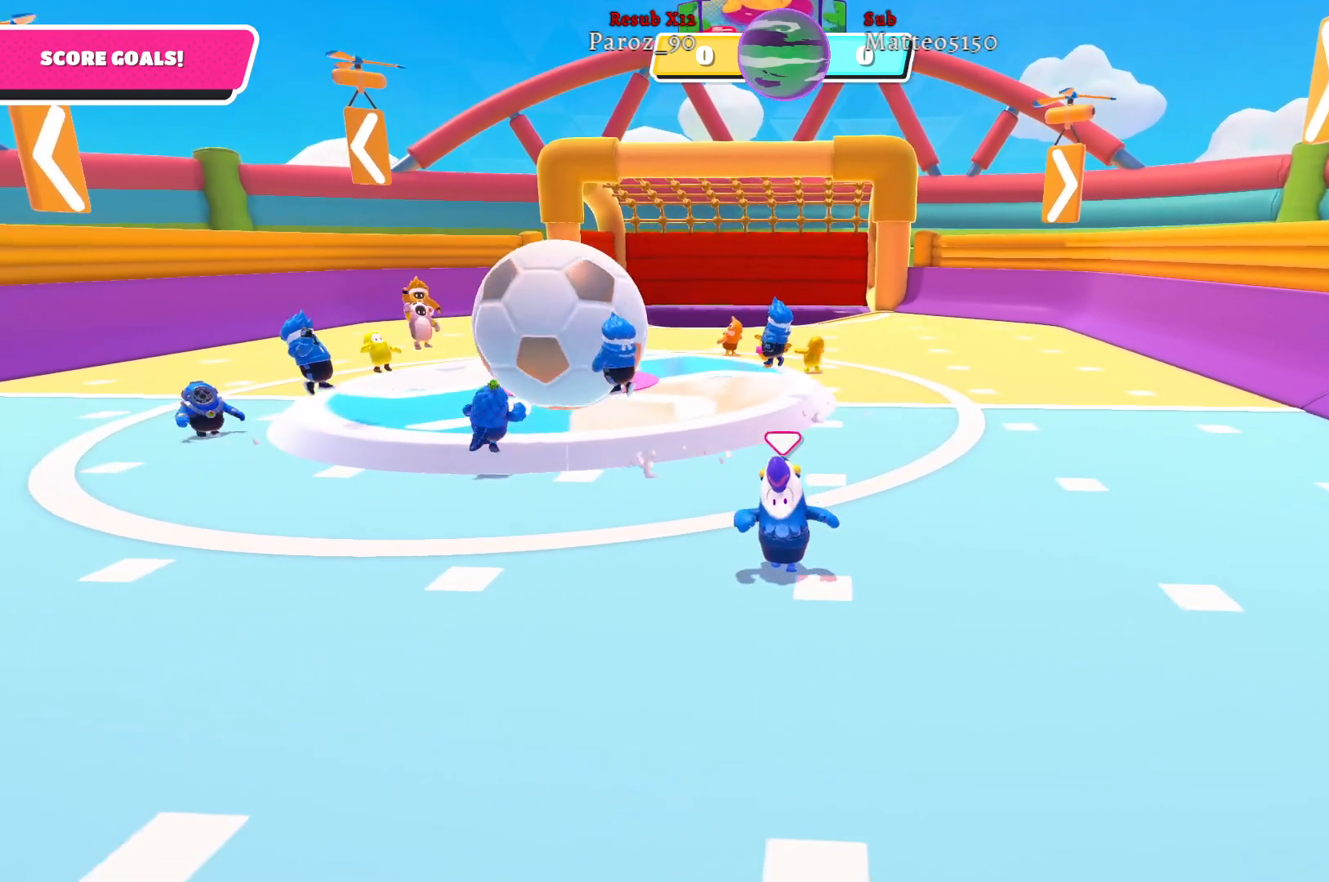
{"buttons": [], "left_stick": "down-left", "right_stick": "center", "events": [[333, "left_stick", "down-left"]]}
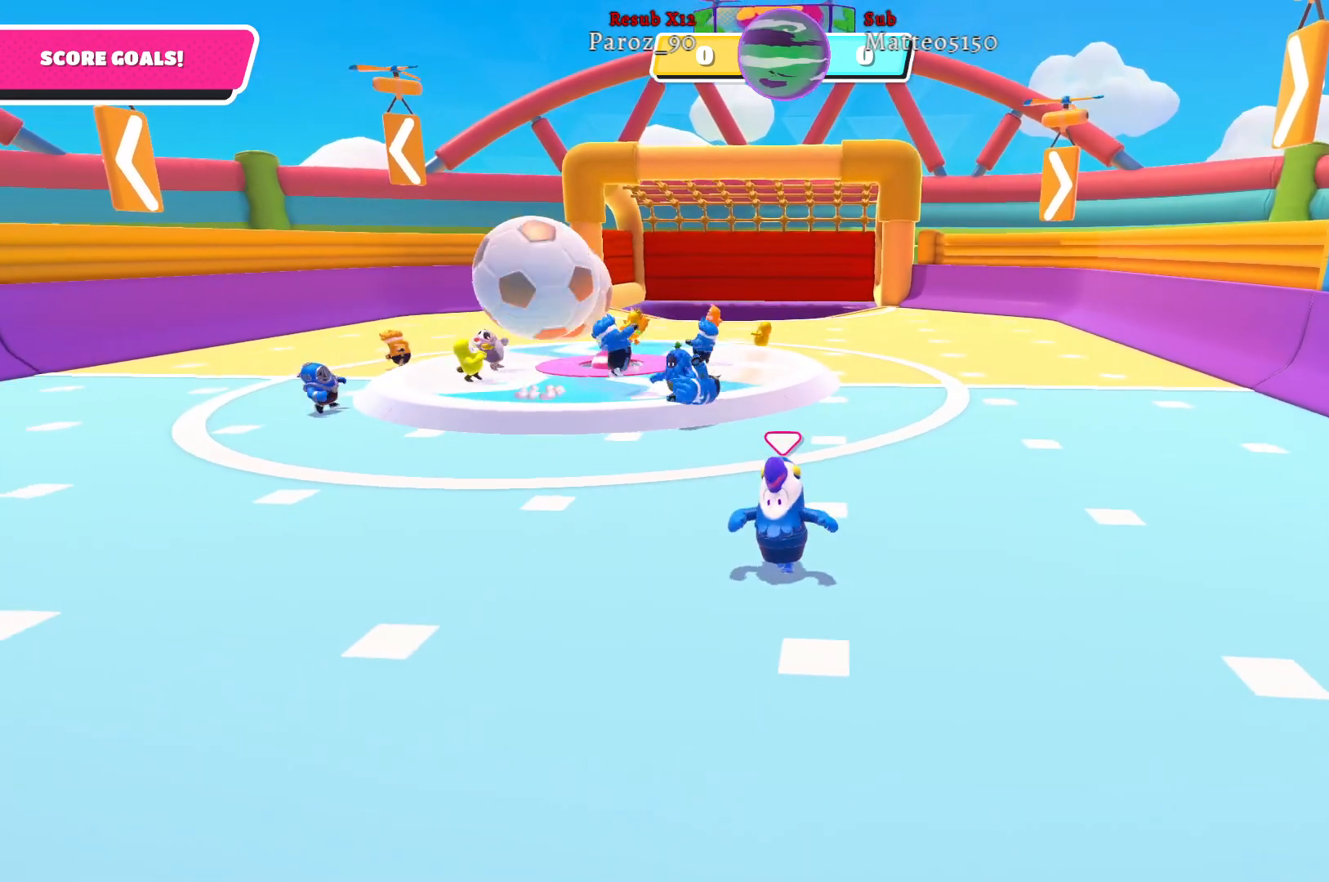
{"buttons": [], "left_stick": "down-left", "right_stick": "right", "events": [[117, "right_stick", "right"]]}
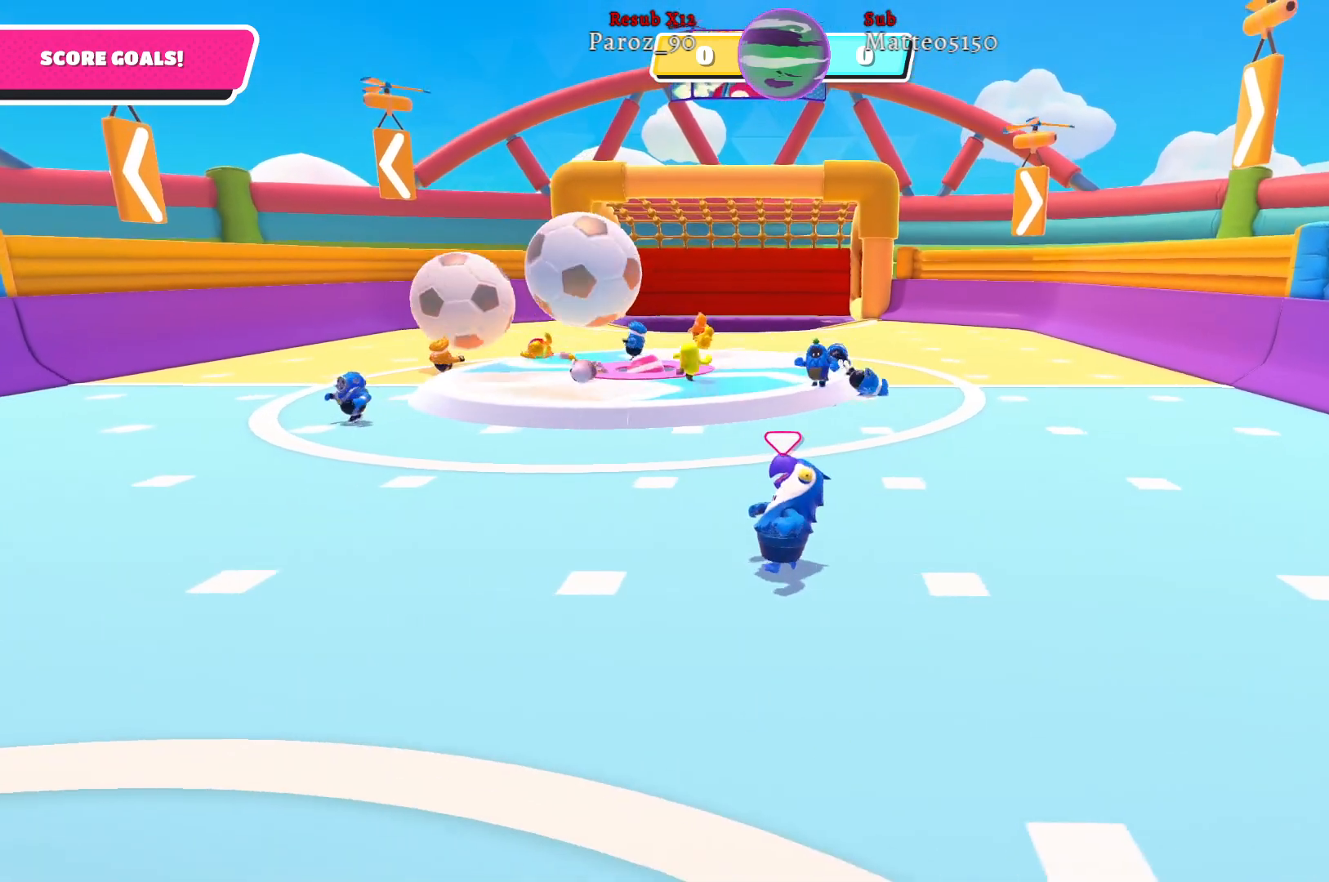
{"buttons": [], "left_stick": "down-left", "right_stick": "right", "events": [[100, "right_stick", "center"], [317, "right_stick", "right"]]}
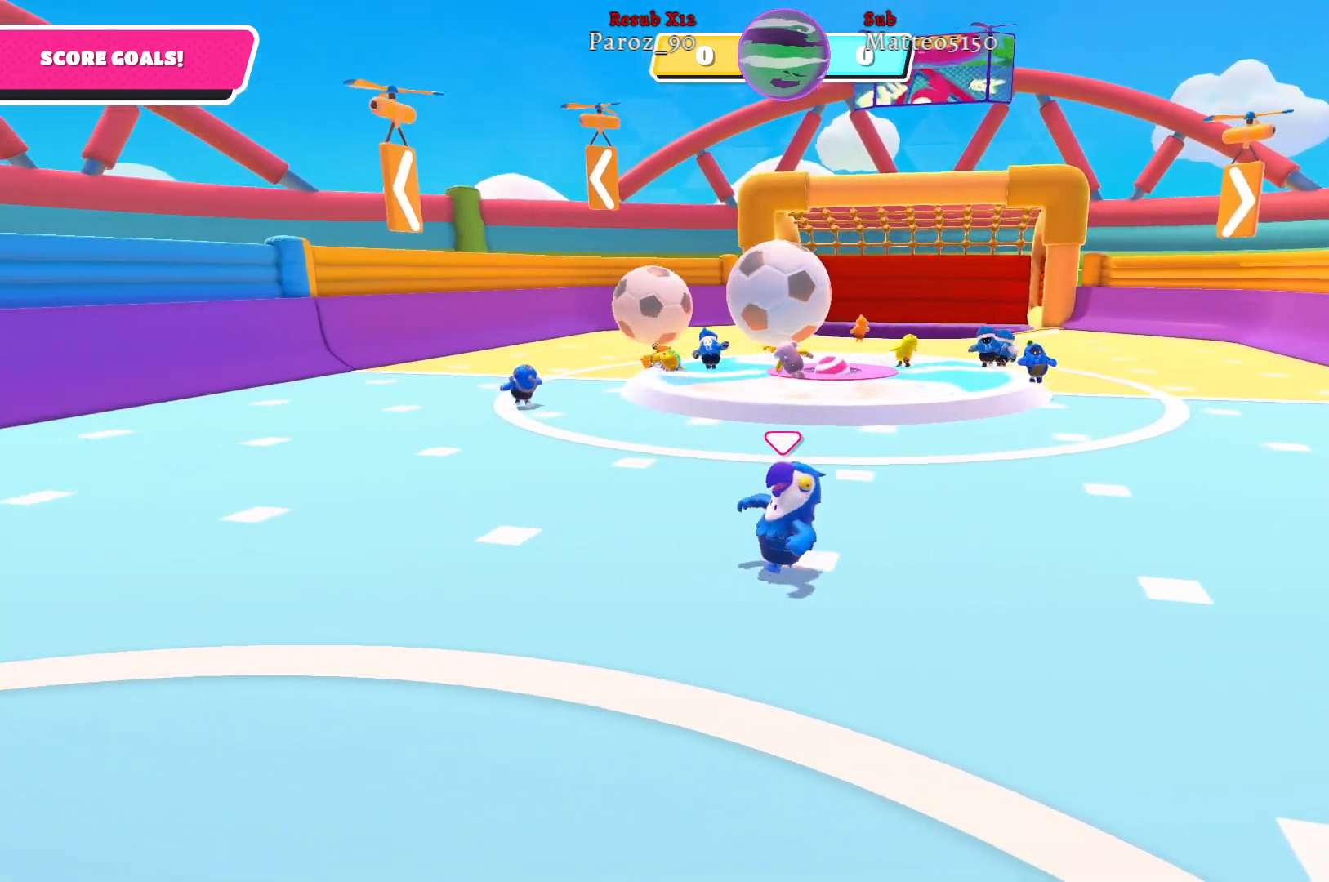
{"buttons": [], "left_stick": "left", "right_stick": "right", "events": [[417, "left_stick", "left"]]}
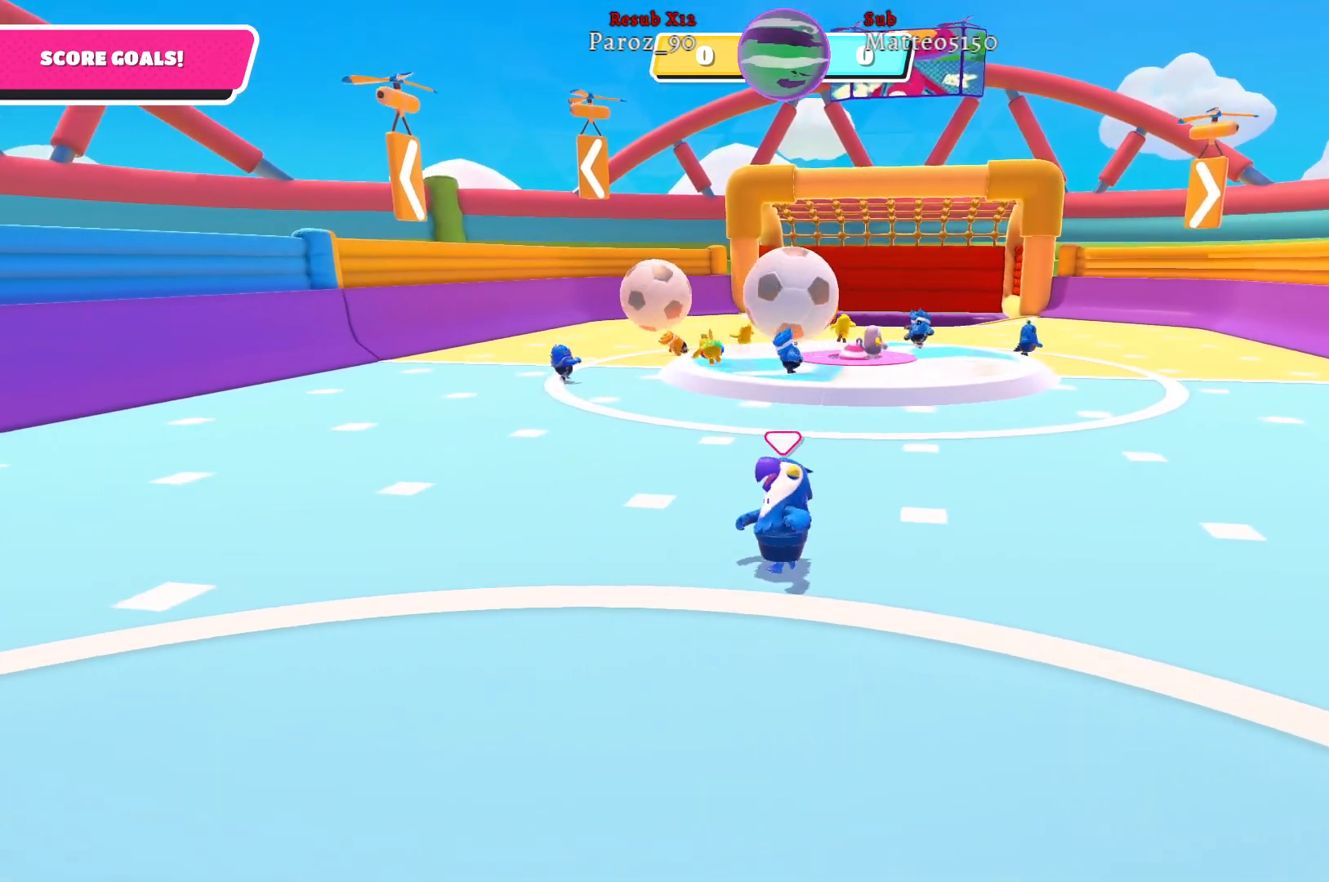
{"buttons": [], "left_stick": "down-left", "right_stick": "right", "events": [[317, "left_stick", "down-left"]]}
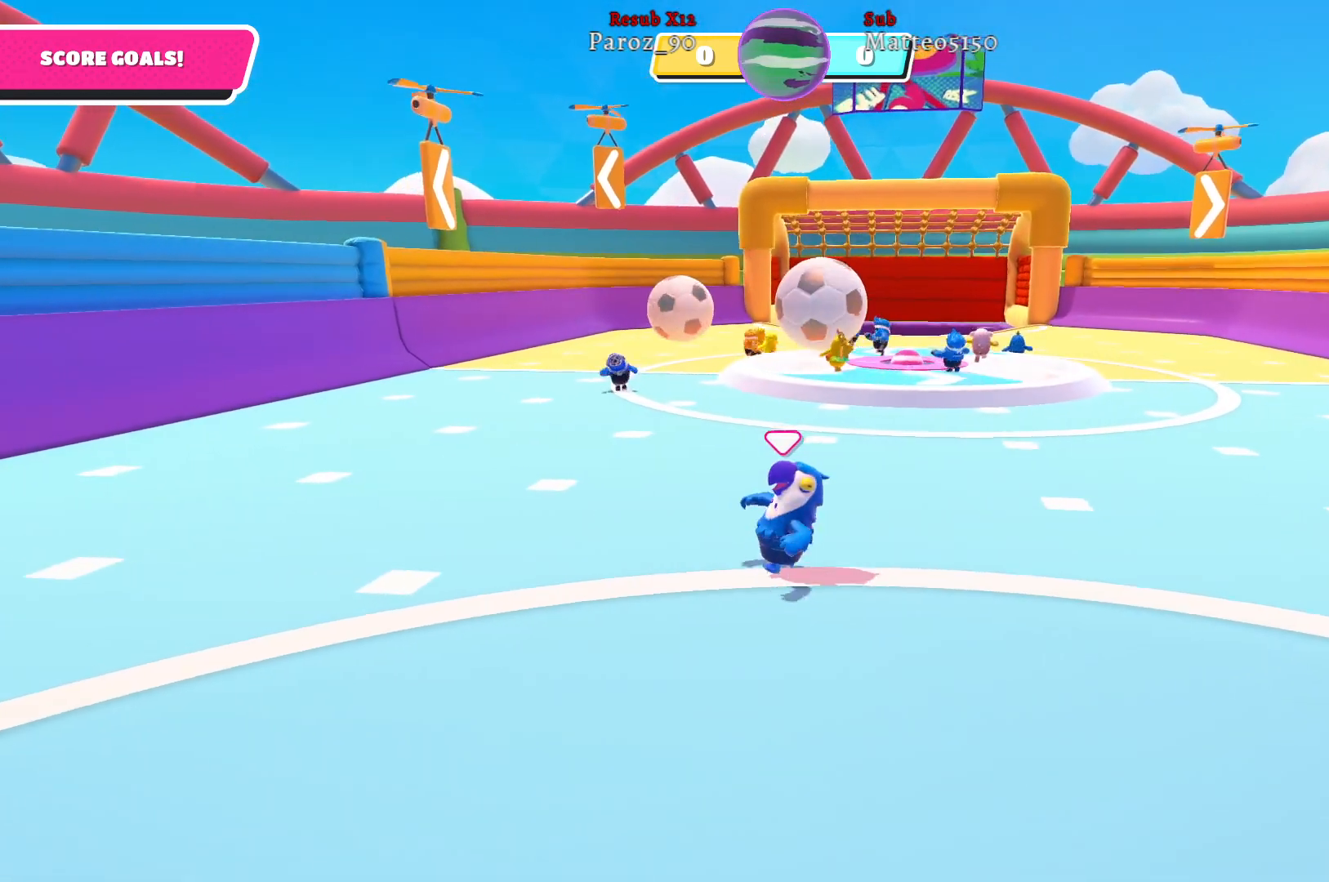
{"buttons": [], "left_stick": "up-right", "right_stick": "center", "events": [[50, "right_stick", "center"], [200, "left_stick", "up-left"], [233, "right_stick", "right"], [483, "right_stick", "center"], [500, "left_stick", "up-right"]]}
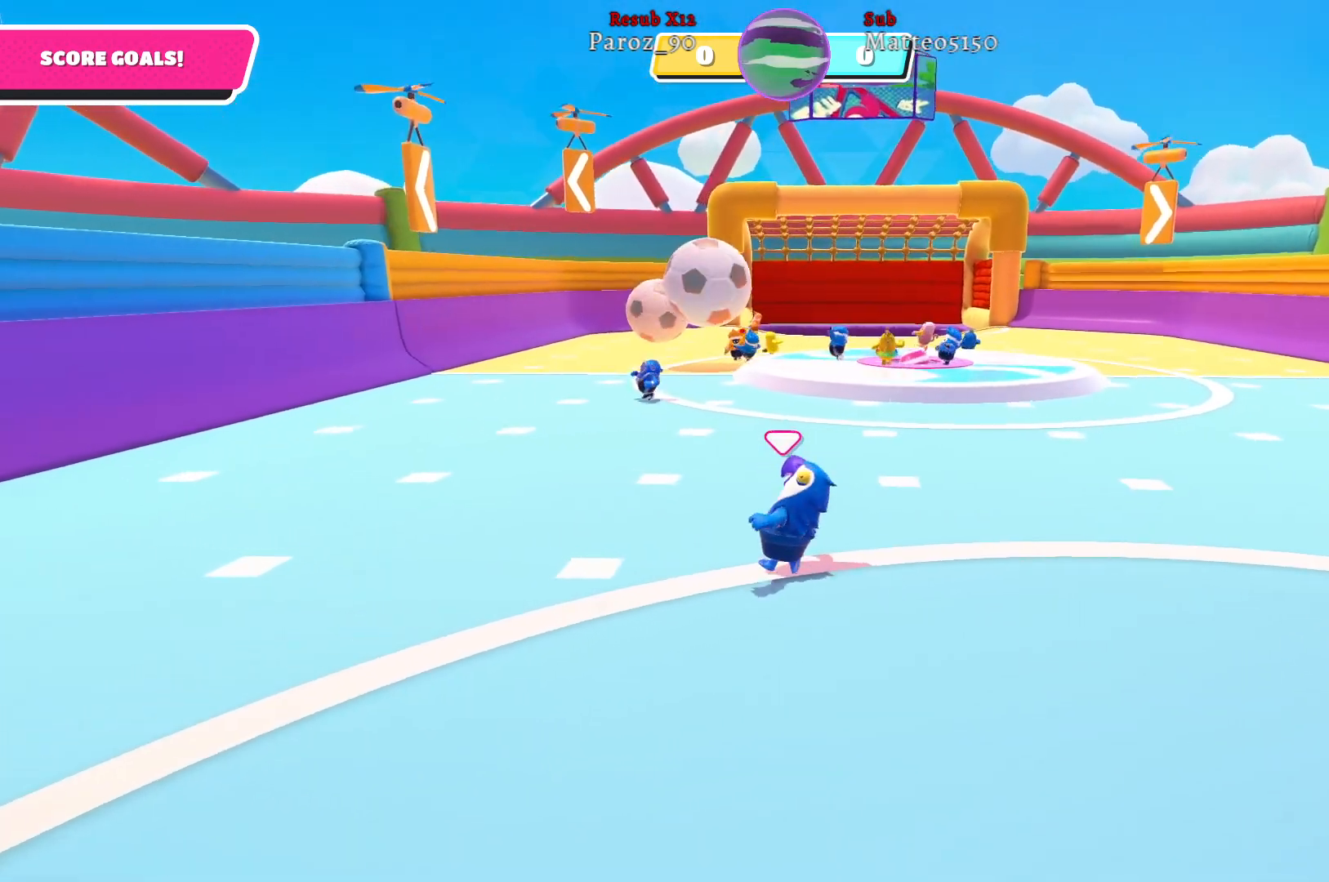
{"buttons": [], "left_stick": "up", "right_stick": "left", "events": [[233, "left_stick", "right"], [333, "right_stick", "left"], [450, "left_stick", "up"]]}
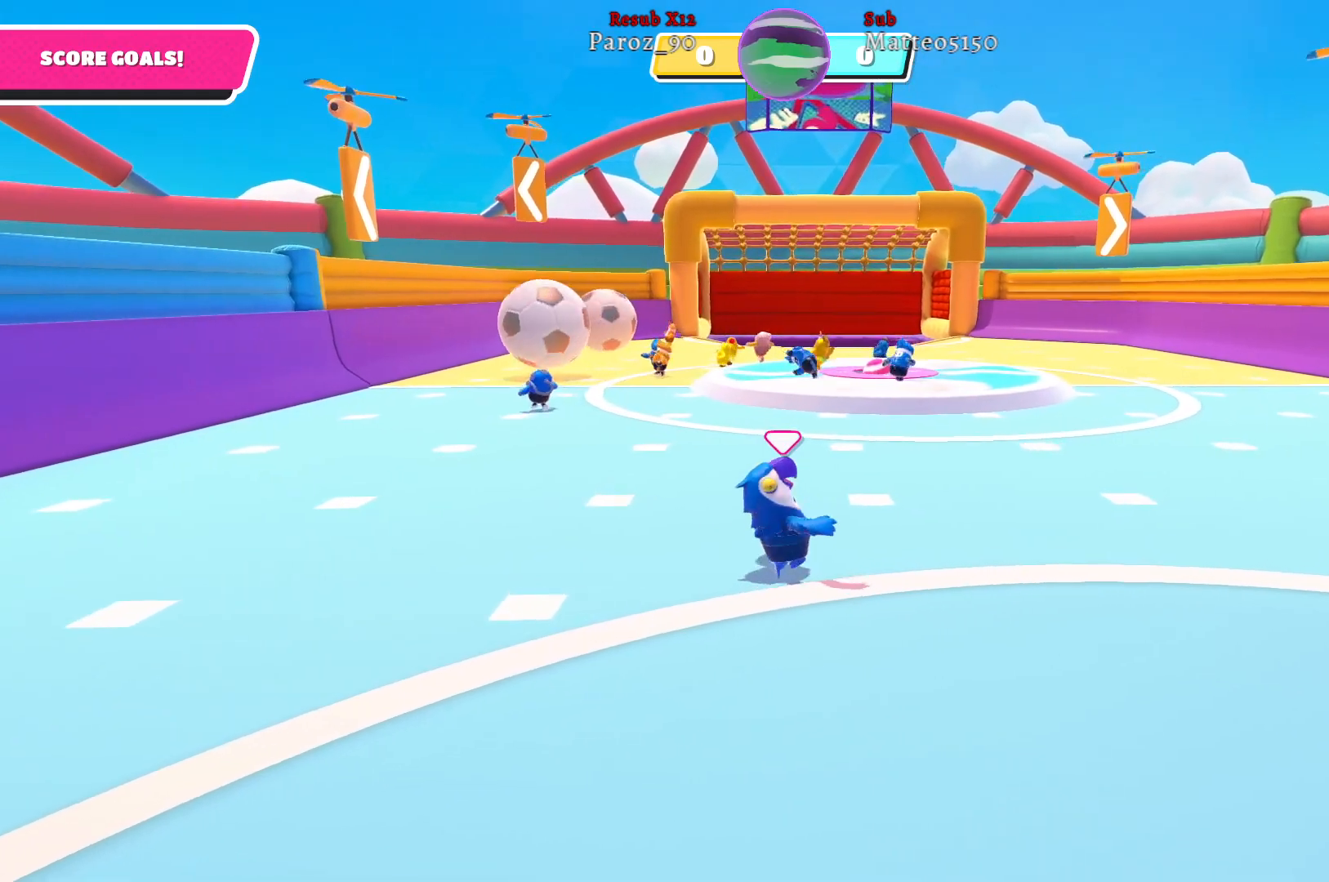
{"buttons": [], "left_stick": "up-left", "right_stick": "right", "events": [[67, "left_stick", "up-left"], [67, "right_stick", "center"], [483, "right_stick", "right"]]}
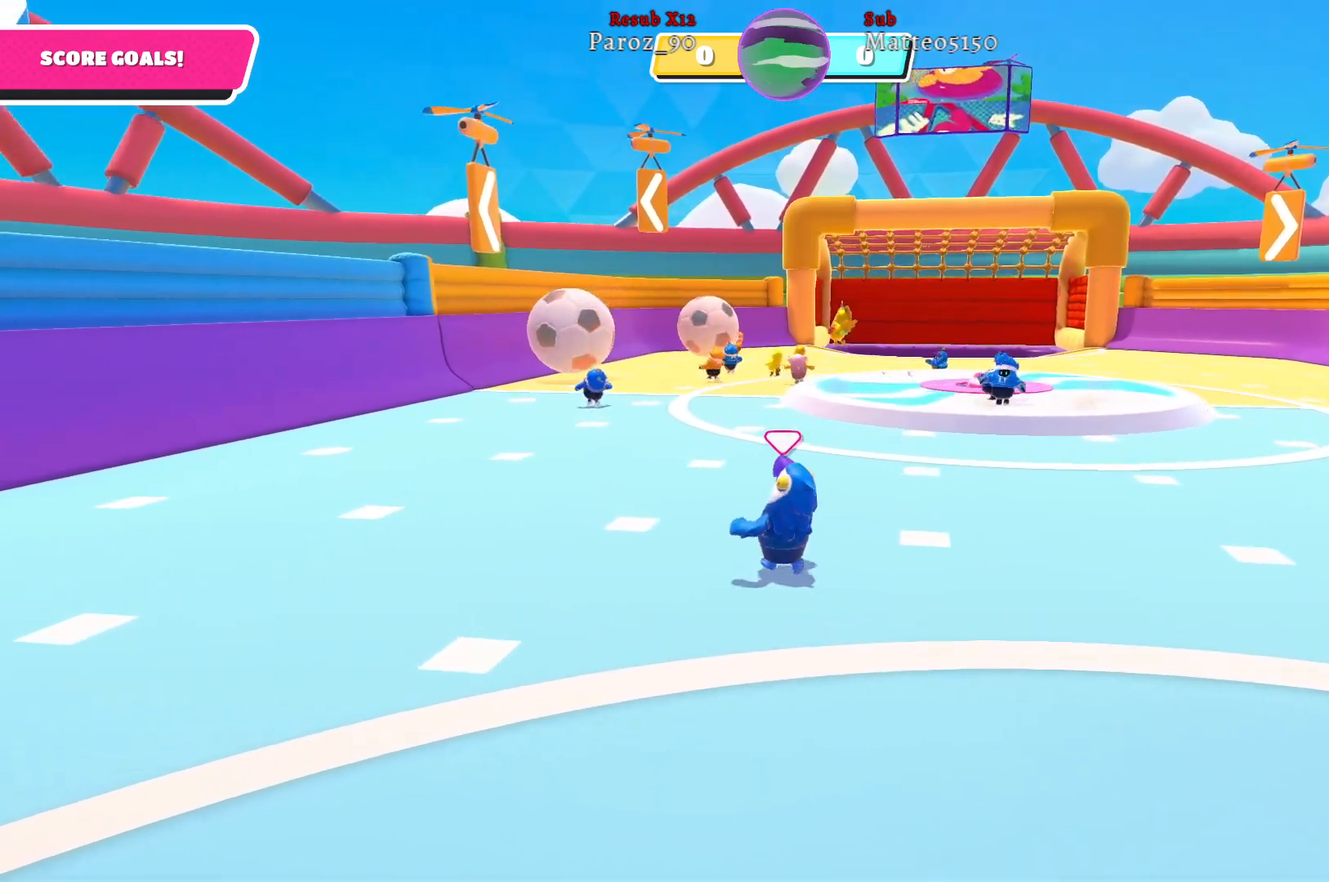
{"buttons": [], "left_stick": "down", "right_stick": "center", "events": [[300, "left_stick", "down-left"], [417, "right_stick", "center"], [467, "left_stick", "down"]]}
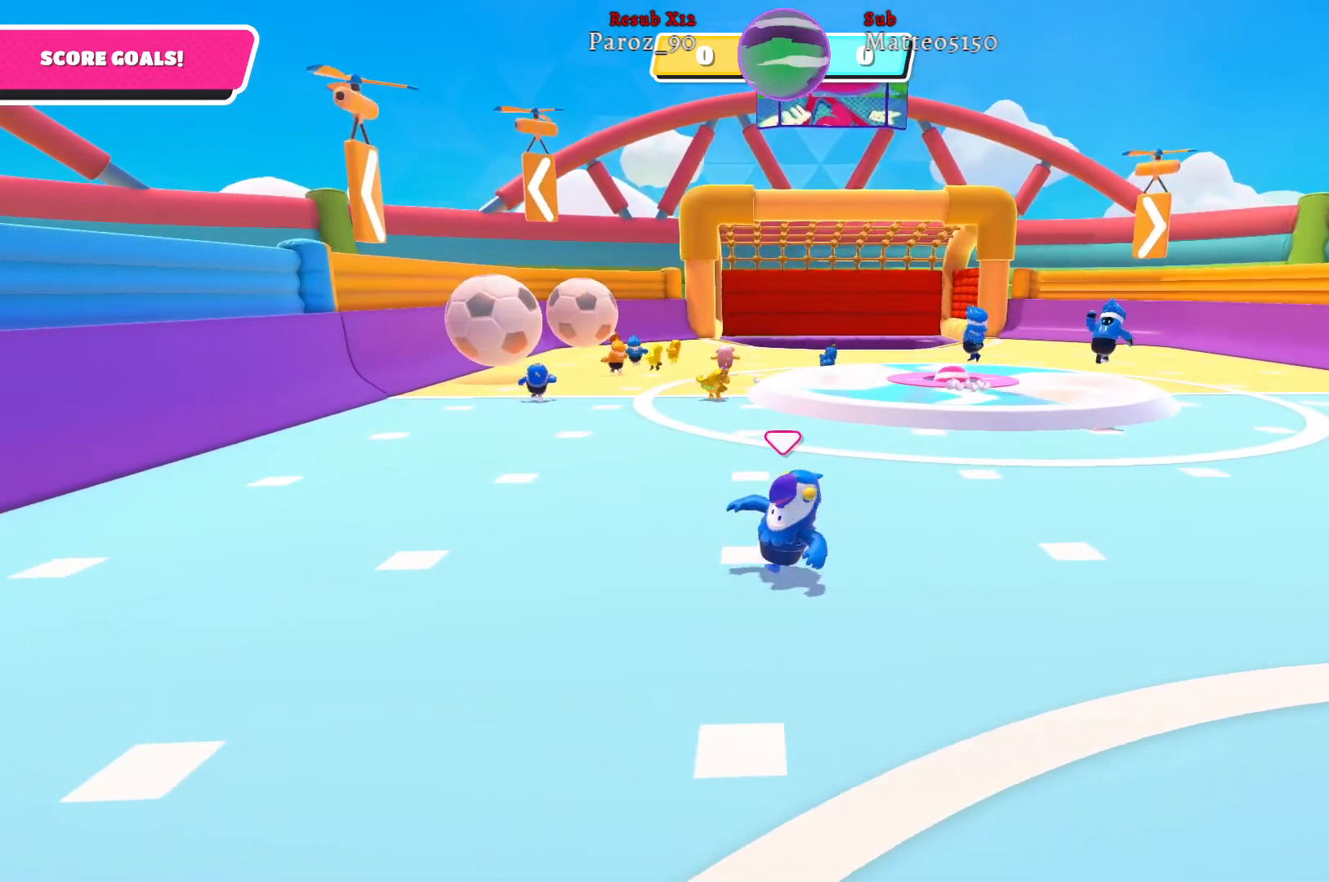
{"buttons": [], "left_stick": "up-right", "right_stick": "down-left", "events": [[100, "left_stick", "down-right"], [383, "left_stick", "up-right"], [383, "right_stick", "down-left"]]}
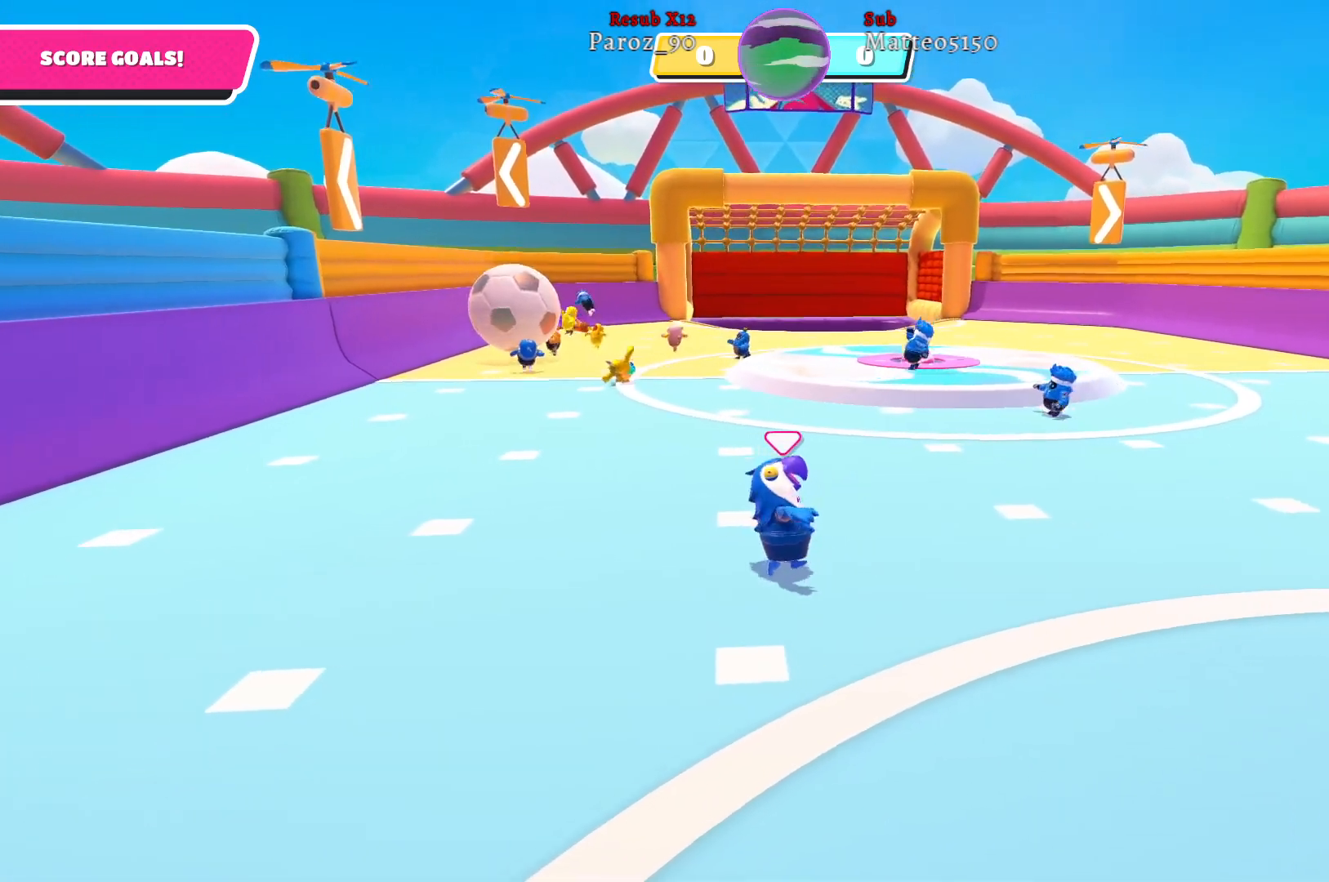
{"buttons": [], "left_stick": "down-left", "right_stick": "left", "events": [[50, "right_stick", "center"], [83, "left_stick", "up-left"], [333, "left_stick", "down-left"], [400, "right_stick", "left"]]}
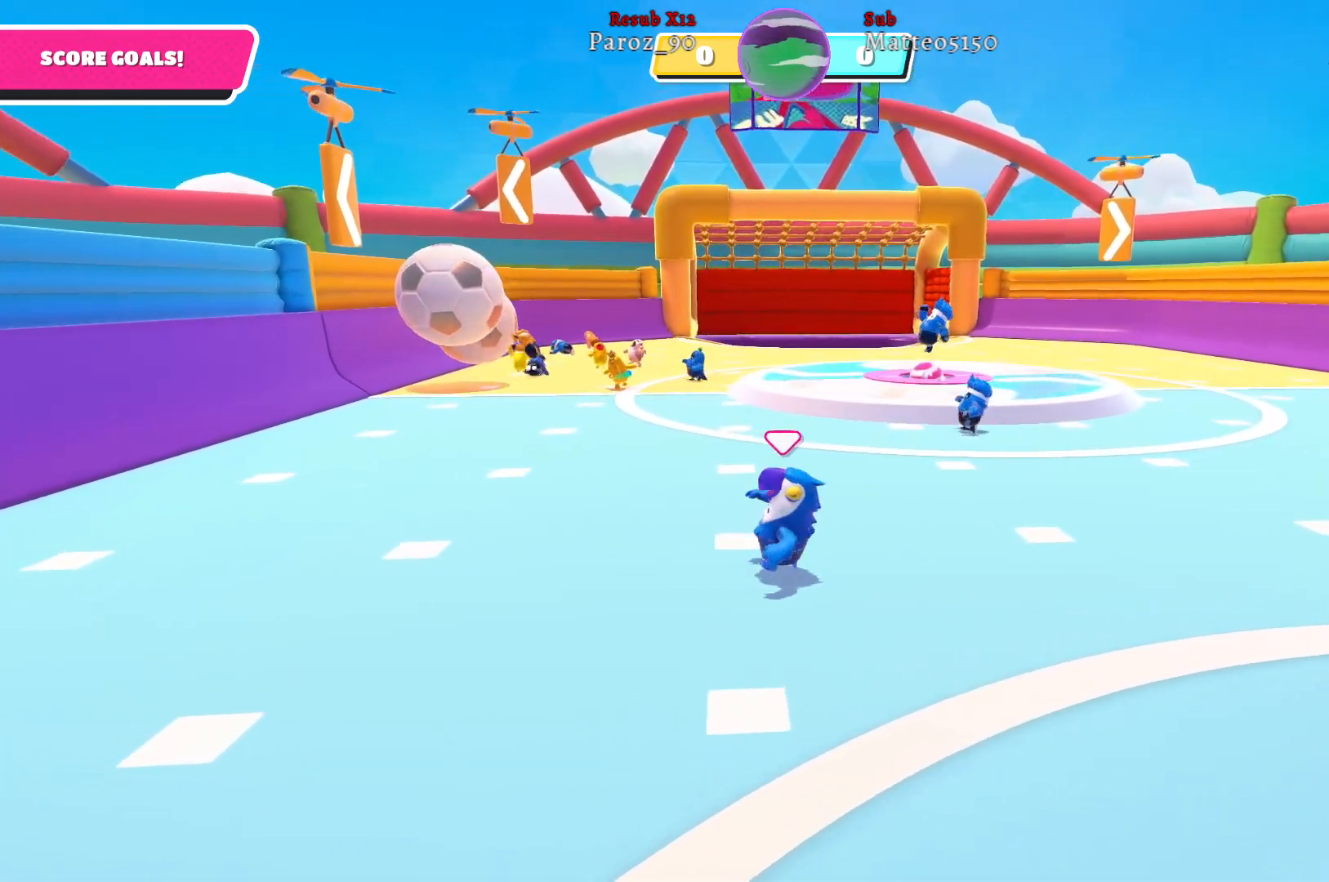
{"buttons": [], "left_stick": "down-left", "right_stick": "center", "events": [[50, "left_stick", "down"], [50, "right_stick", "center"], [317, "left_stick", "down-left"]]}
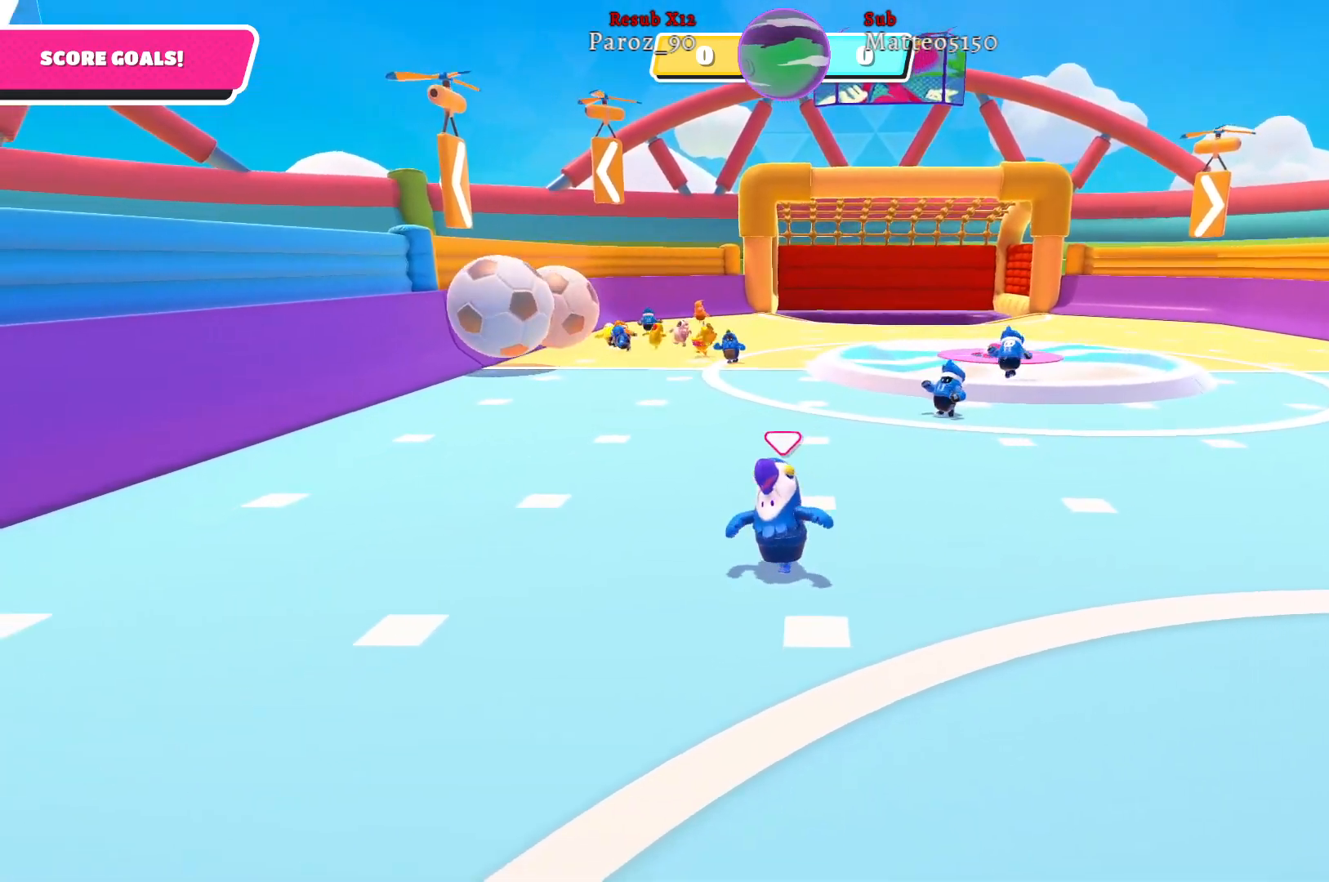
{"buttons": [], "left_stick": "left", "right_stick": "right", "events": [[17, "left_stick", "left"], [267, "right_stick", "right"]]}
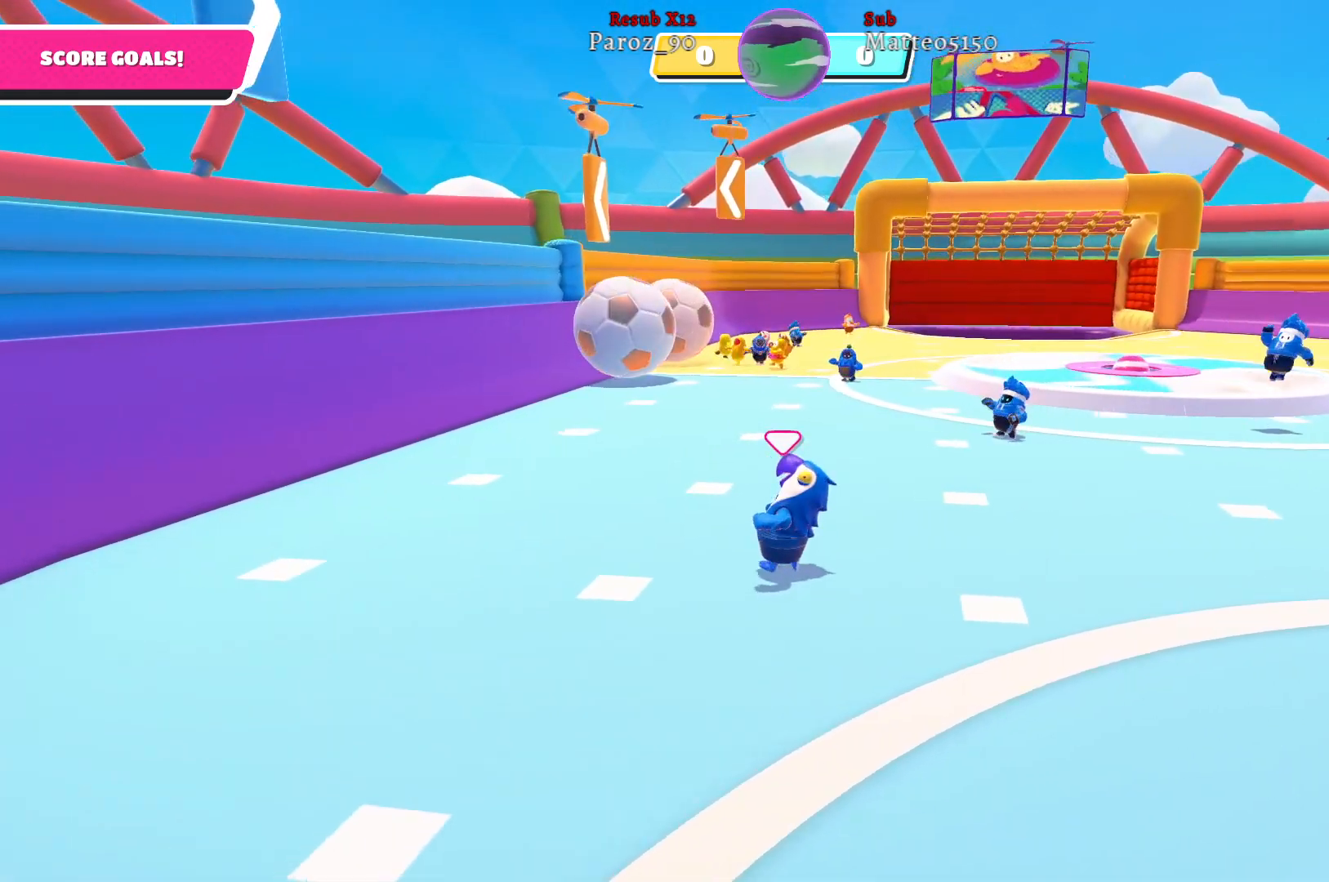
{"buttons": [], "left_stick": "down", "right_stick": "center", "events": [[183, "left_stick", "down-left"], [333, "left_stick", "down"], [350, "right_stick", "center"]]}
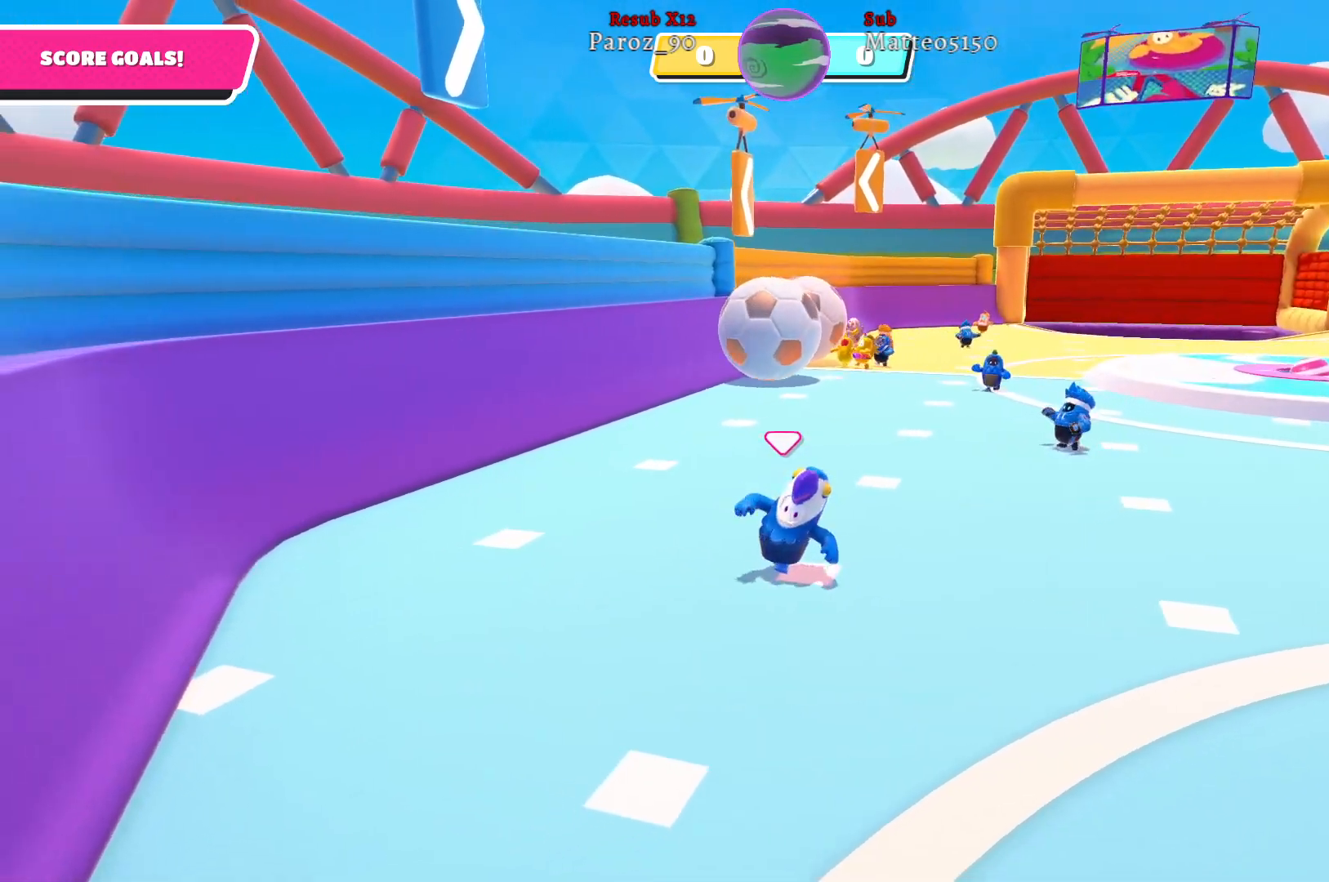
{"buttons": [], "left_stick": "down", "right_stick": "center", "events": []}
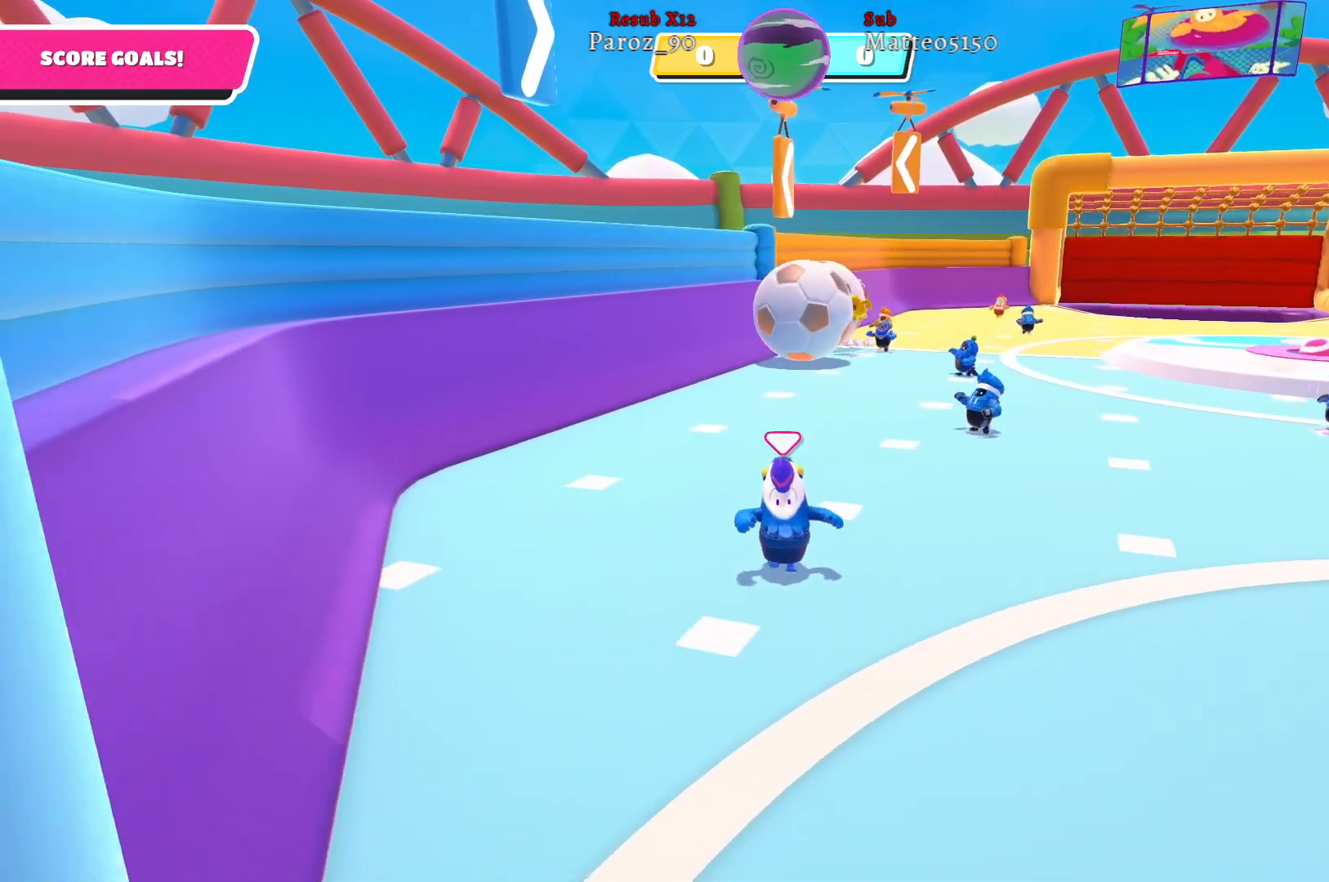
{"buttons": [], "left_stick": "down-right", "right_stick": "center", "events": [[200, "left_stick", "down-left"], [333, "left_stick", "up-left"], [450, "left_stick", "up-right"], [500, "left_stick", "down-right"]]}
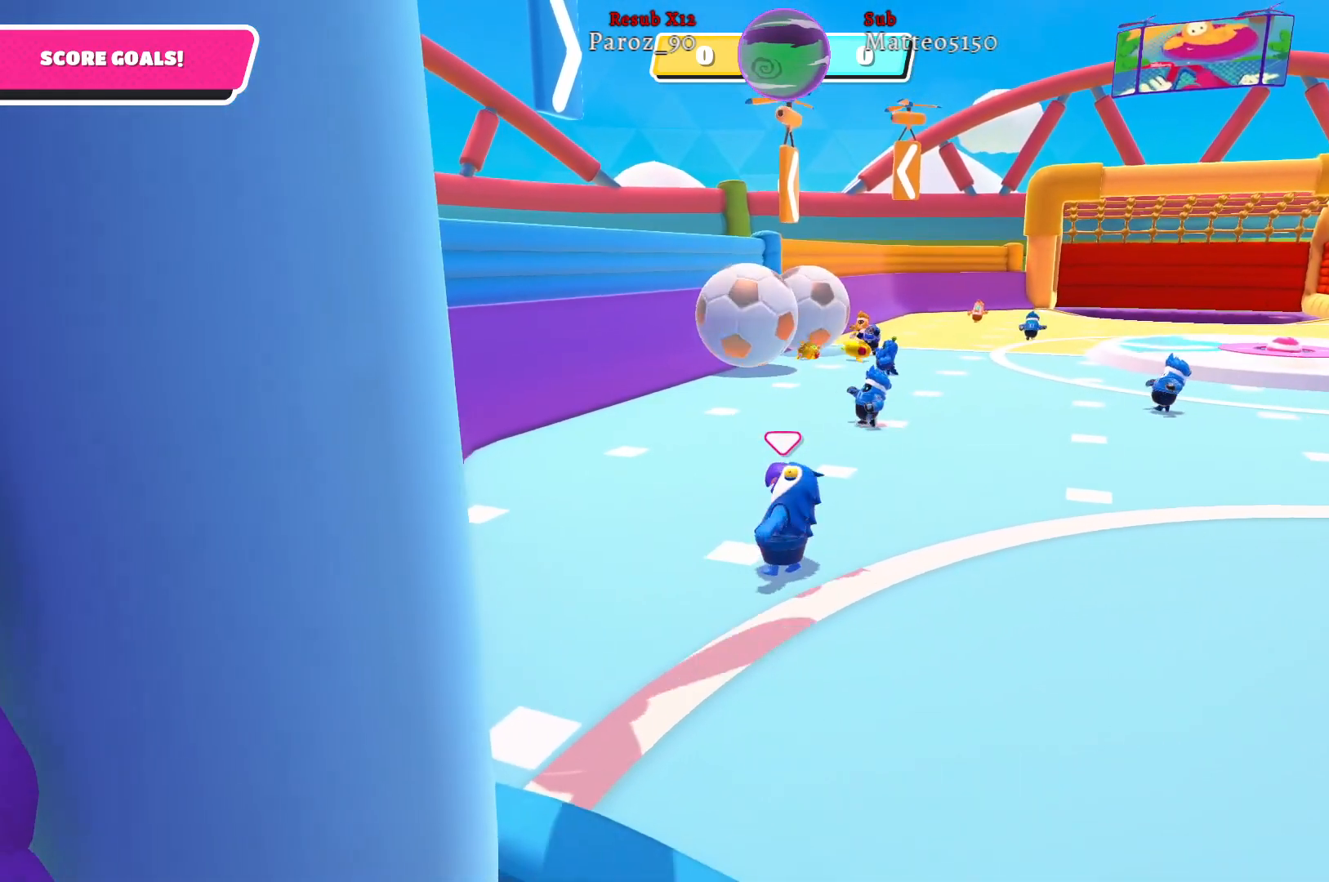
{"buttons": [], "left_stick": "down", "right_stick": "left", "events": [[67, "right_stick", "left"], [217, "left_stick", "down"]]}
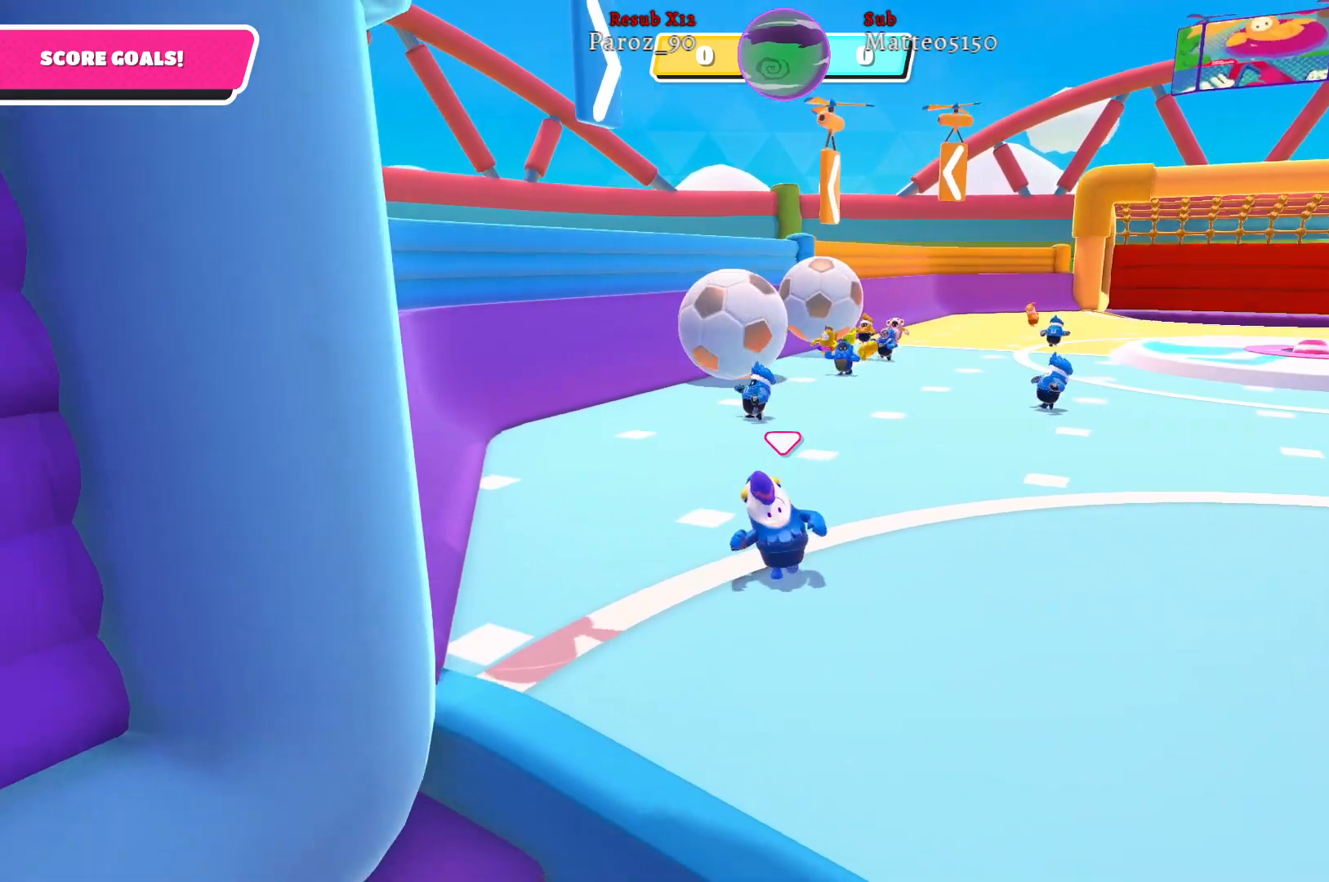
{"buttons": [], "left_stick": "up-left", "right_stick": "right", "events": [[117, "right_stick", "center"], [250, "left_stick", "center"], [317, "left_stick", "up-left"], [433, "right_stick", "right"]]}
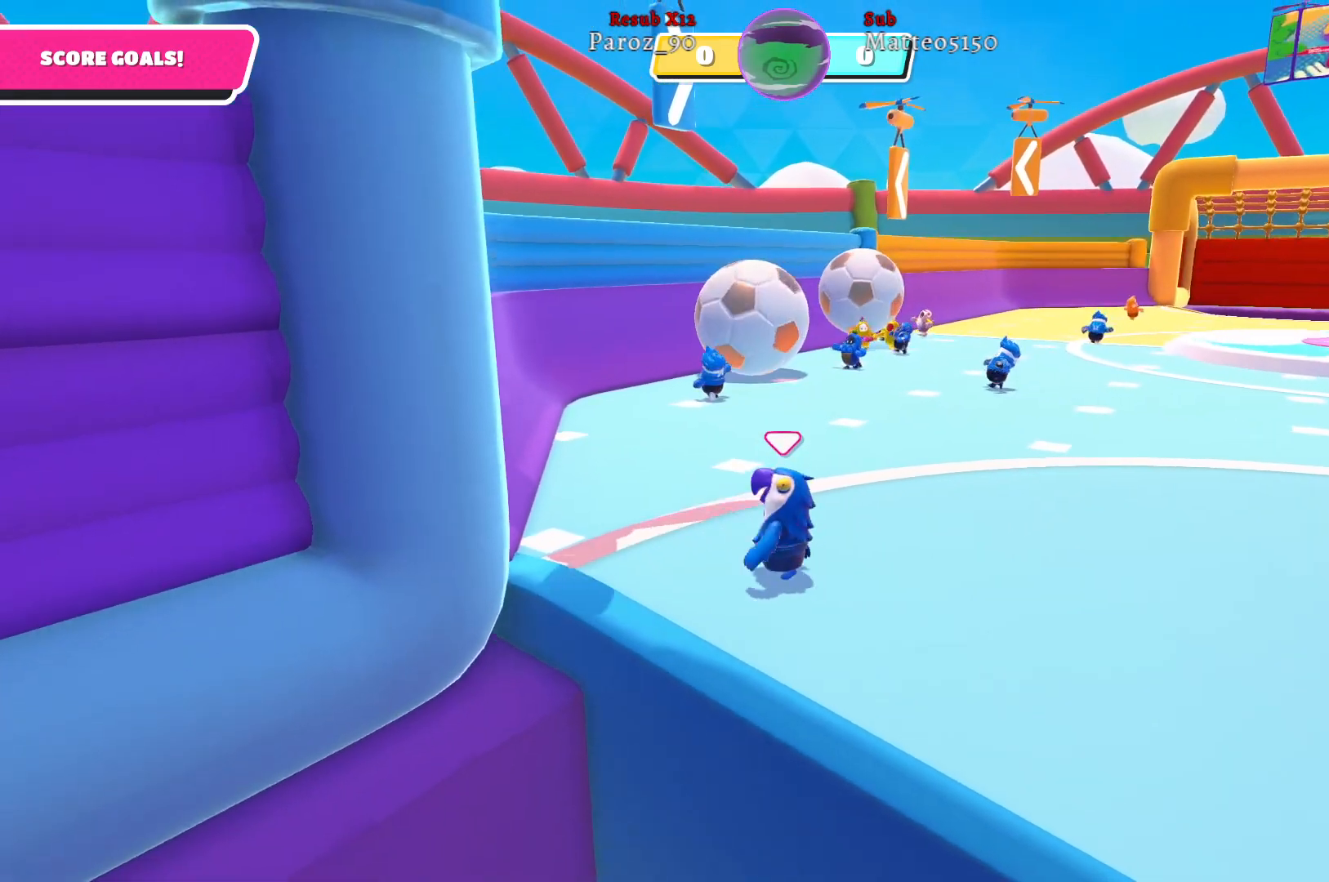
{"buttons": [], "left_stick": "up-right", "right_stick": "center", "events": [[67, "left_stick", "left"], [200, "left_stick", "center"], [250, "left_stick", "right"], [250, "right_stick", "center"], [383, "left_stick", "up-right"]]}
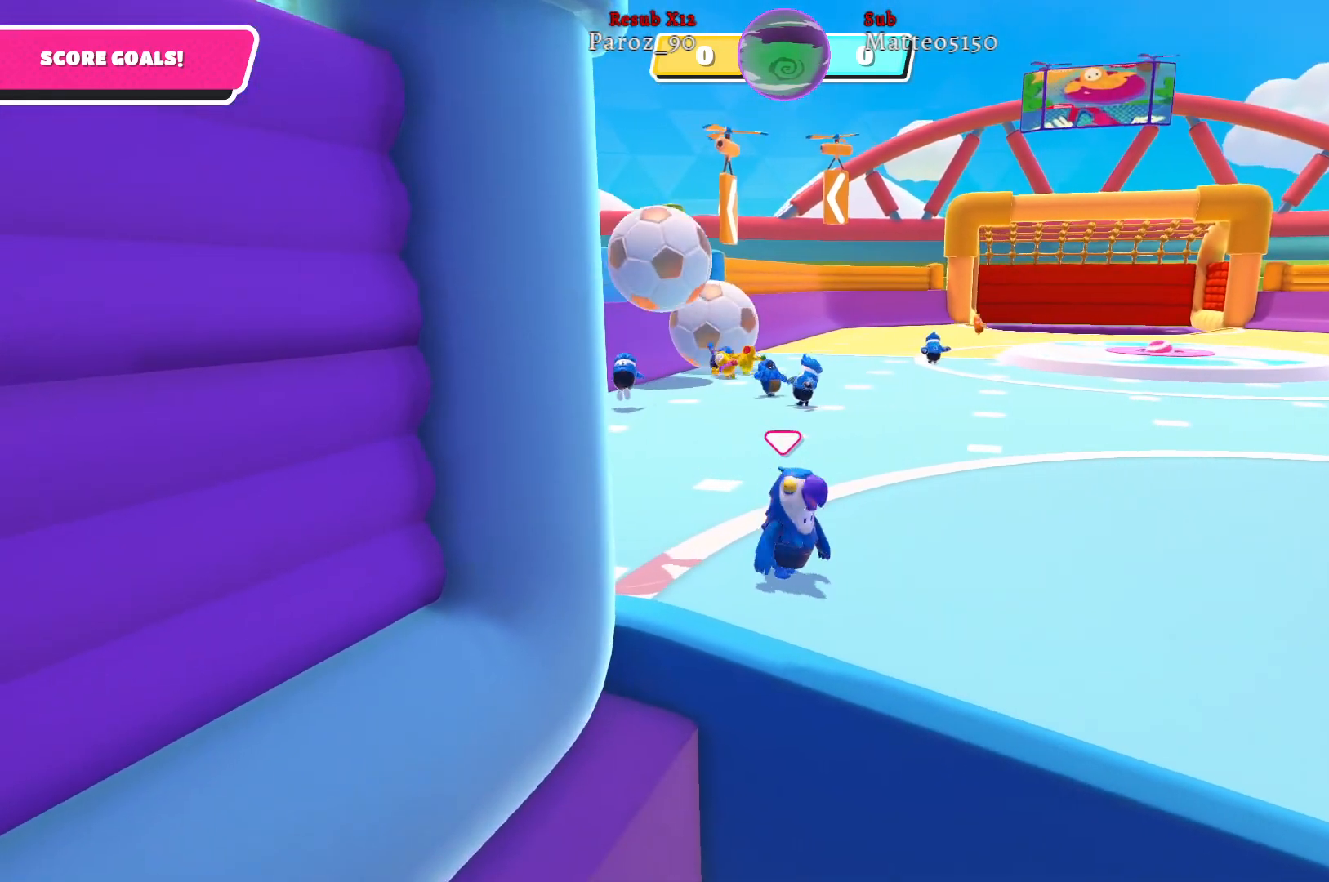
{"buttons": [], "left_stick": "up-right", "right_stick": "center", "events": []}
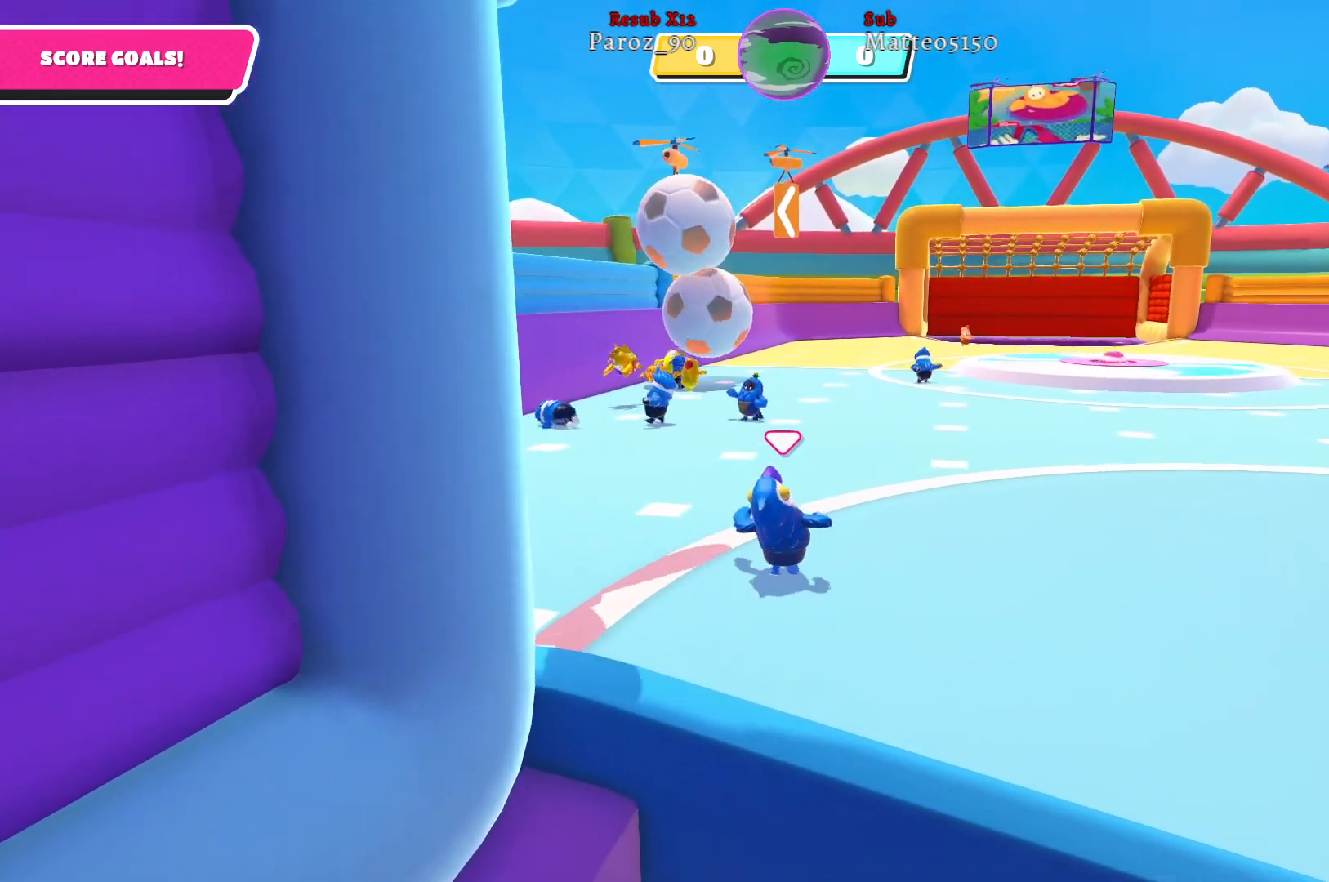
{"buttons": [], "left_stick": "right", "right_stick": "left", "events": [[350, "right_stick", "left"], [367, "left_stick", "right"]]}
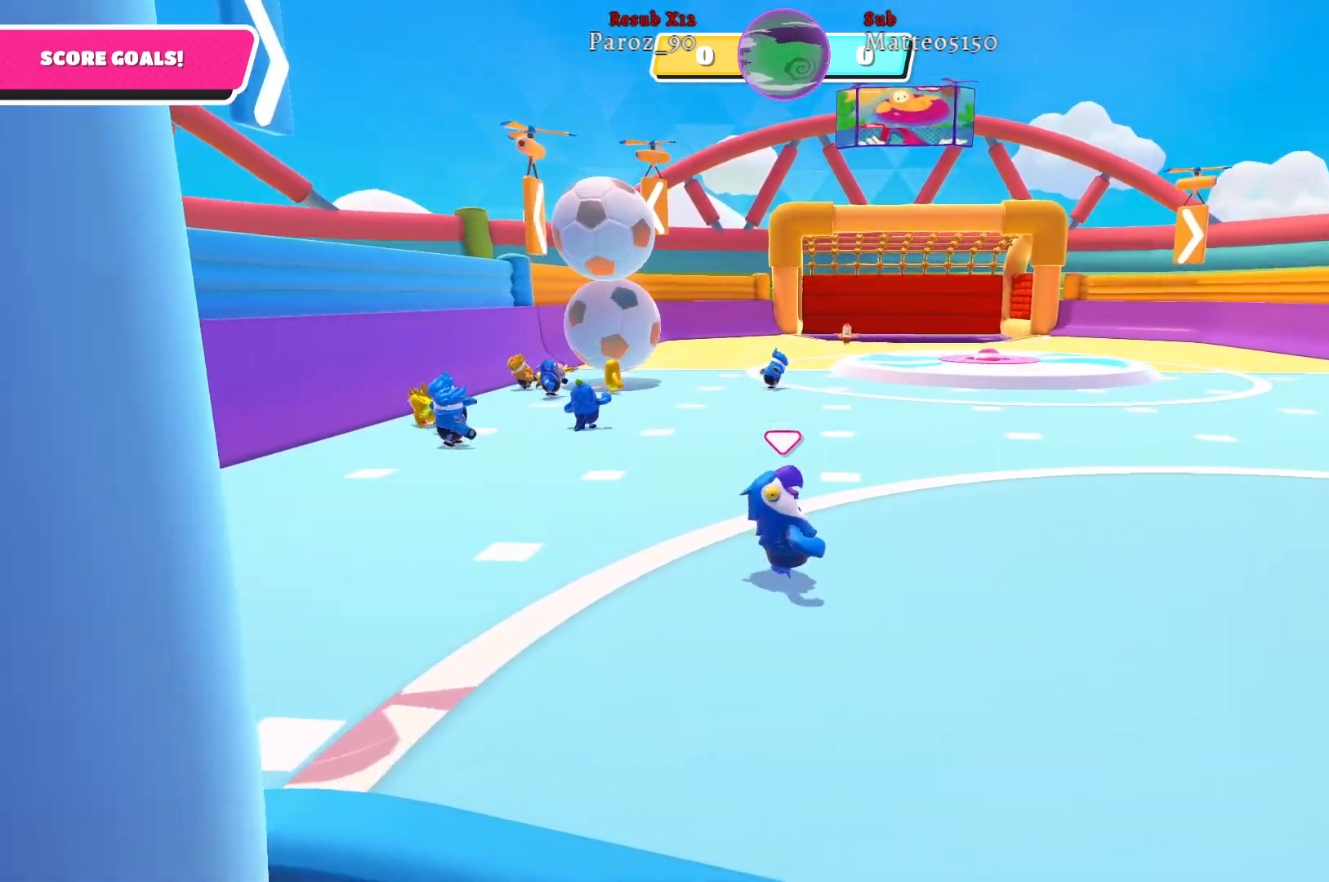
{"buttons": [], "left_stick": "up", "right_stick": "left", "events": [[183, "left_stick", "up-right"], [333, "left_stick", "up"]]}
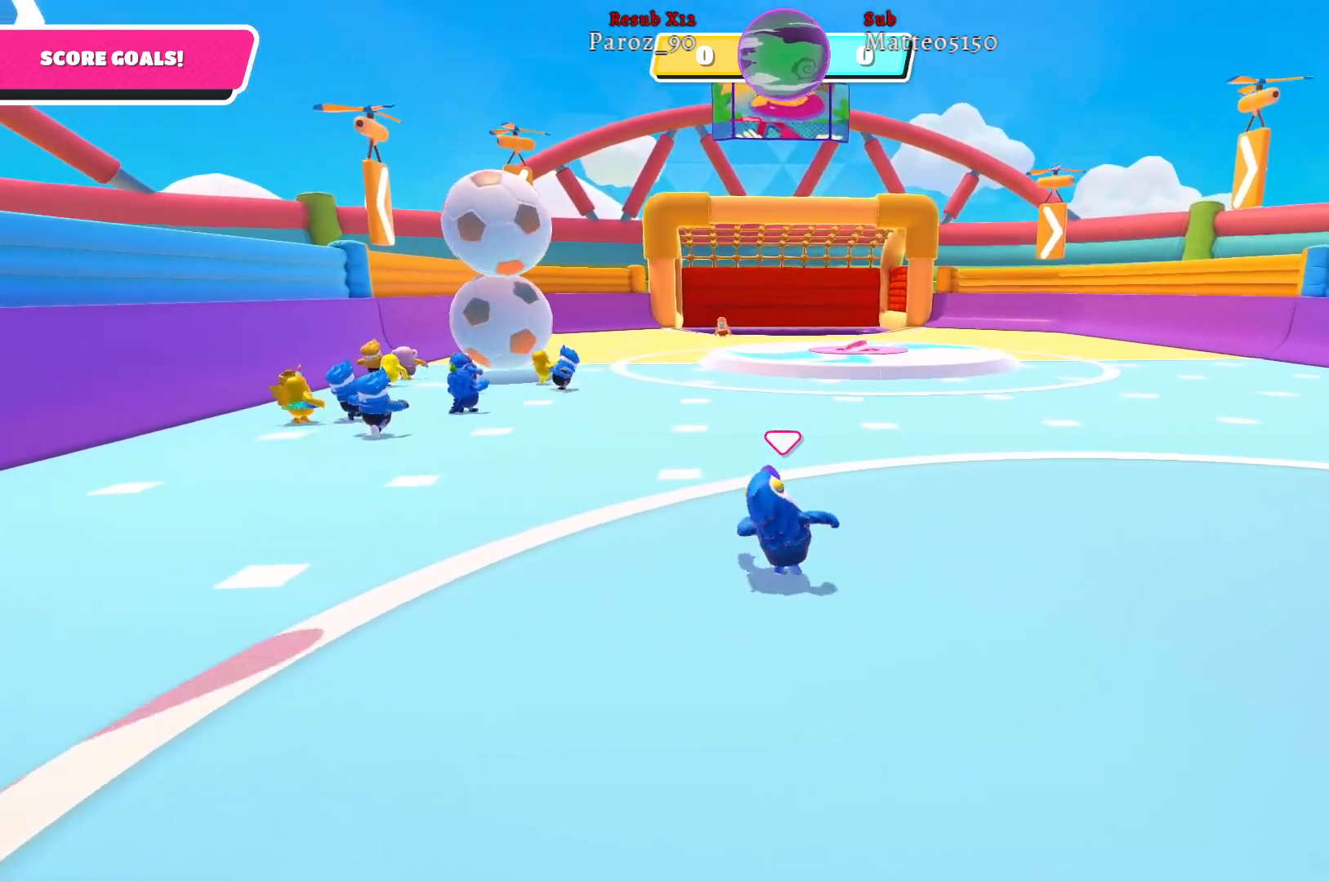
{"buttons": [], "left_stick": "up-right", "right_stick": "center", "events": [[200, "right_stick", "center"], [367, "left_stick", "up-right"]]}
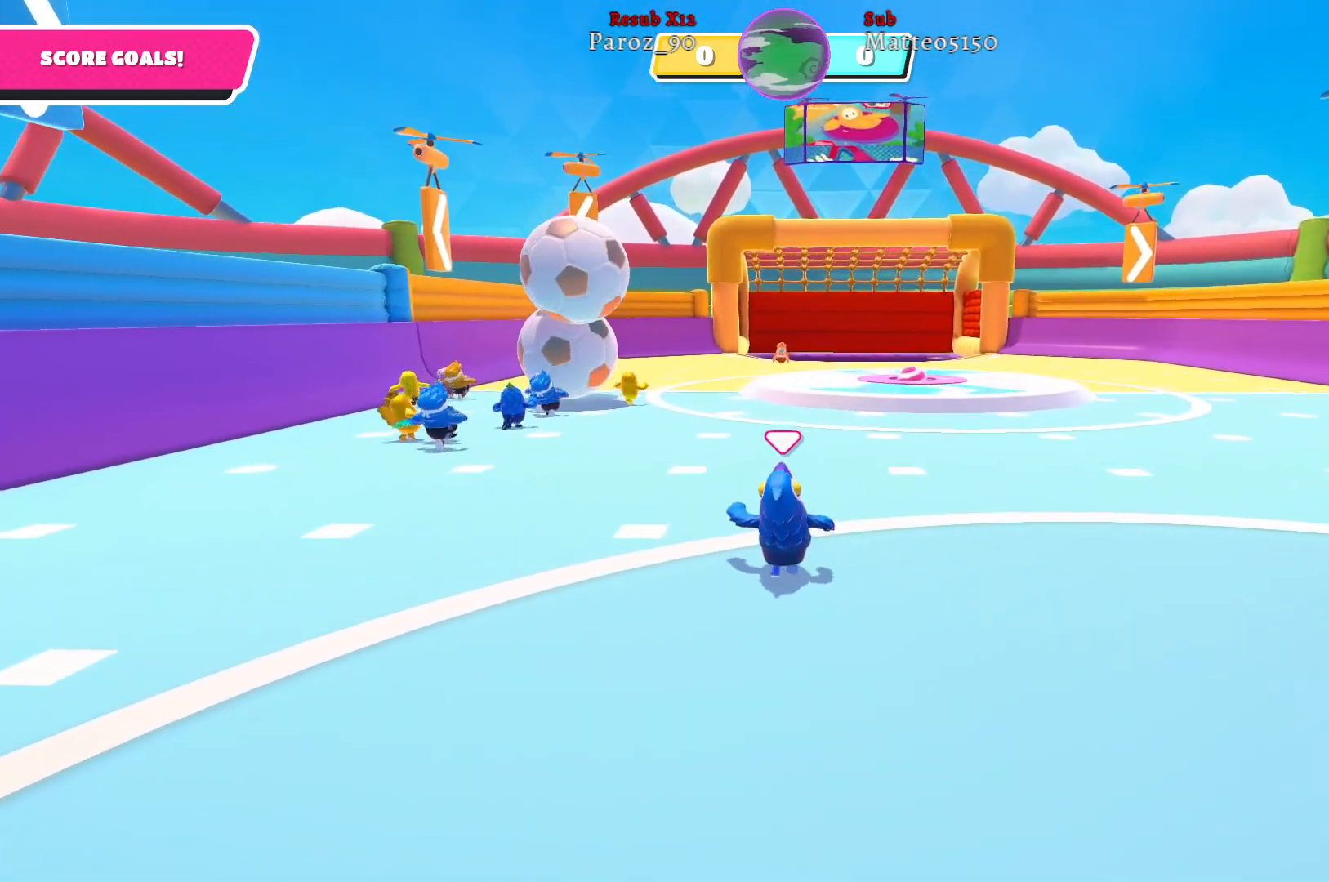
{"buttons": [], "left_stick": "down-right", "right_stick": "center", "events": [[67, "right_stick", "left"], [283, "left_stick", "right"], [417, "right_stick", "center"], [483, "left_stick", "down-right"]]}